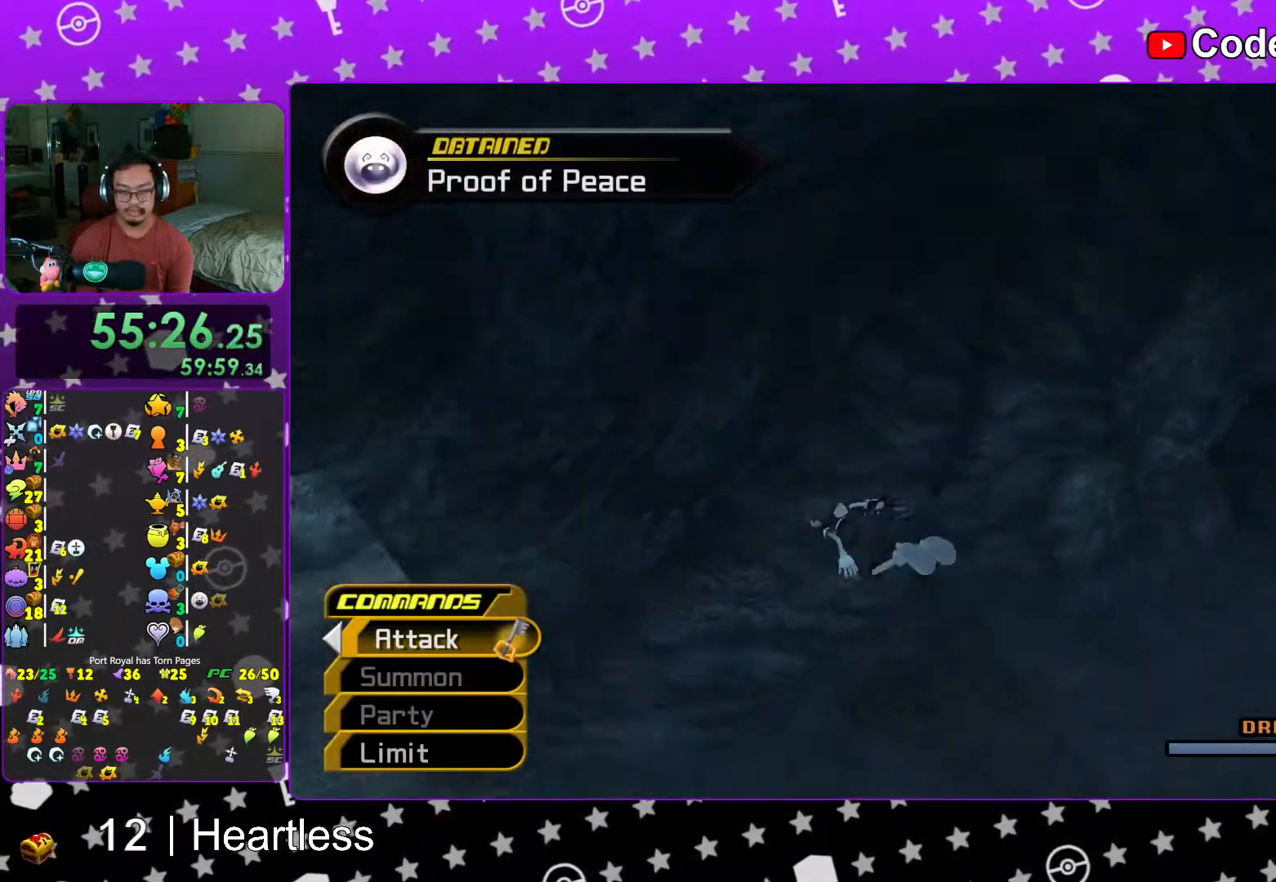
Gameplay with a controller (Nintendo layout); each line is a JSON object with the inputs held at the frame after it. "events" lists button and stick changes between this image and that frame as [ms after this image, input, new state], when the widget could be followed in between. Not read: L3 R3.
{"buttons": ["Y"], "left_stick": "up", "right_stick": "center", "events": [[167, "left_stick", "up-left"], [333, "right_stick", "center"], [417, "left_stick", "up"]]}
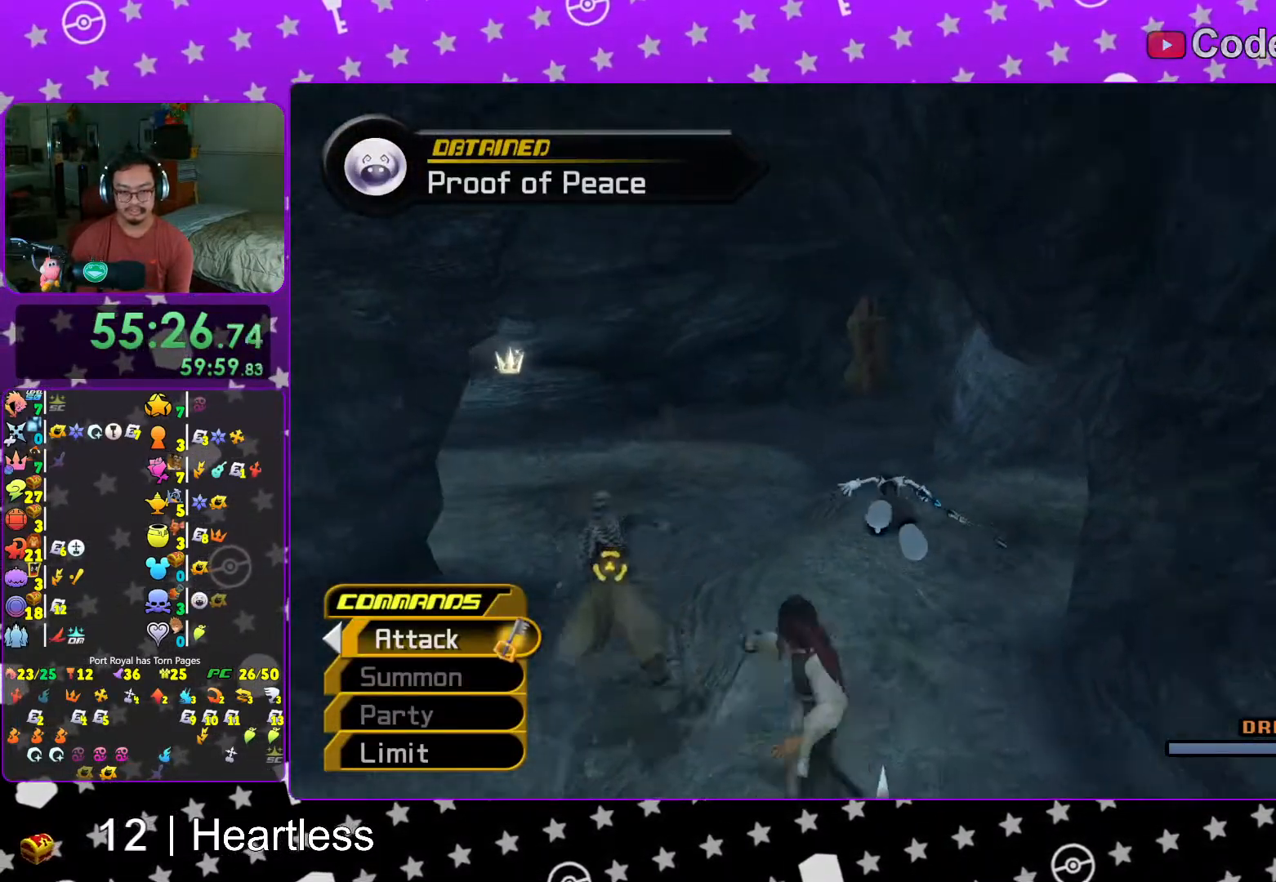
{"buttons": ["Y"], "left_stick": "up", "right_stick": "center", "events": []}
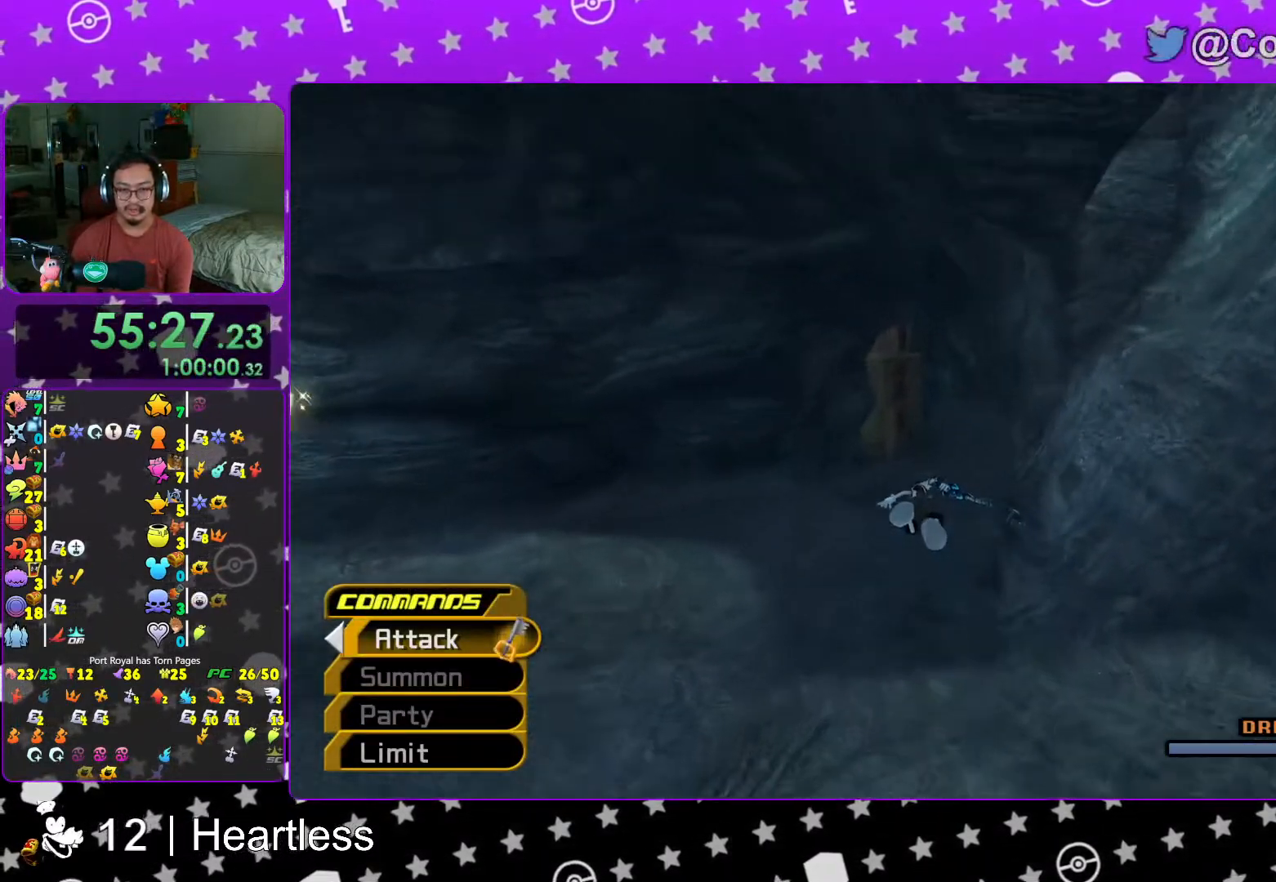
{"buttons": ["Y"], "left_stick": "up", "right_stick": "center", "events": [[33, "right_stick", "right"], [133, "right_stick", "center"]]}
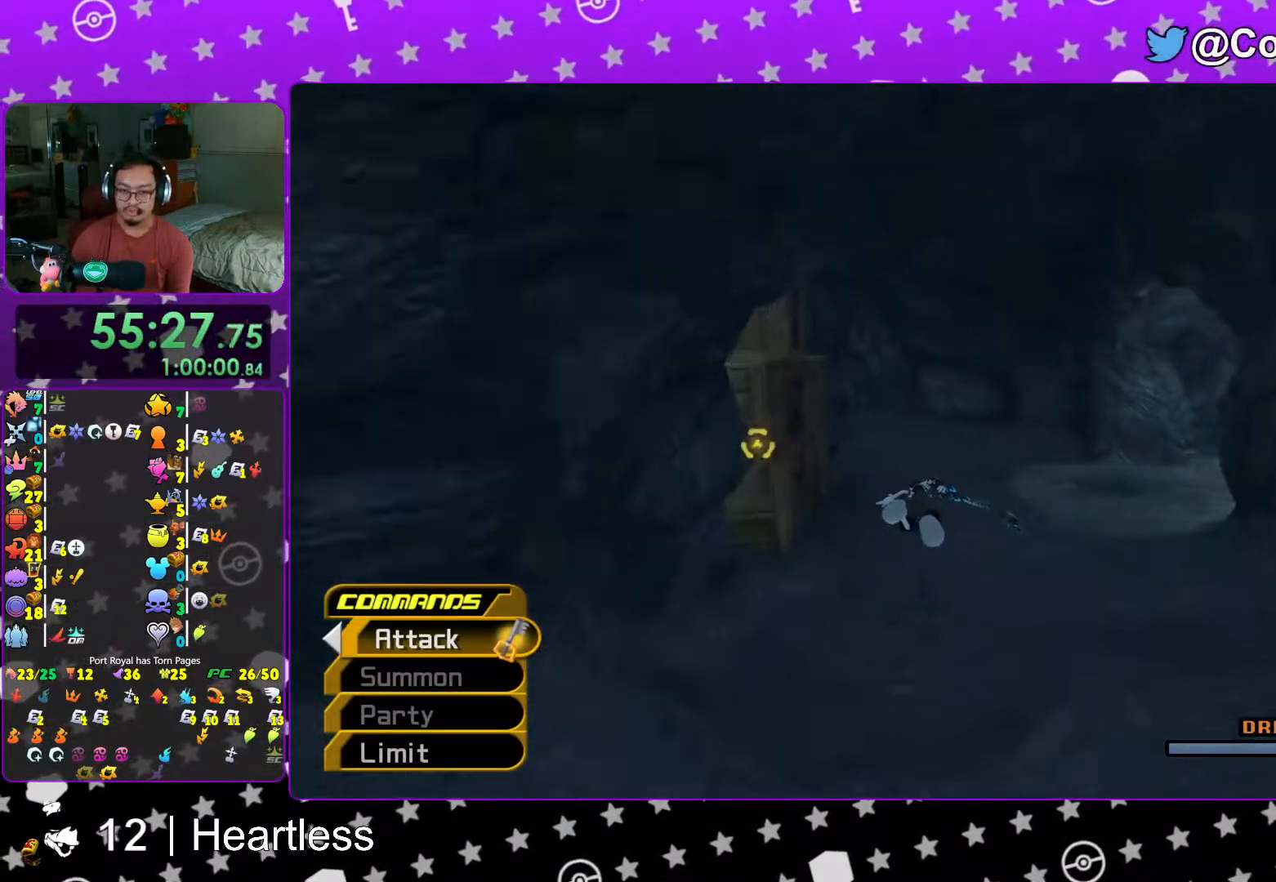
{"buttons": ["Y"], "left_stick": "up", "right_stick": "center", "events": [[167, "right_stick", "left"], [317, "right_stick", "center"]]}
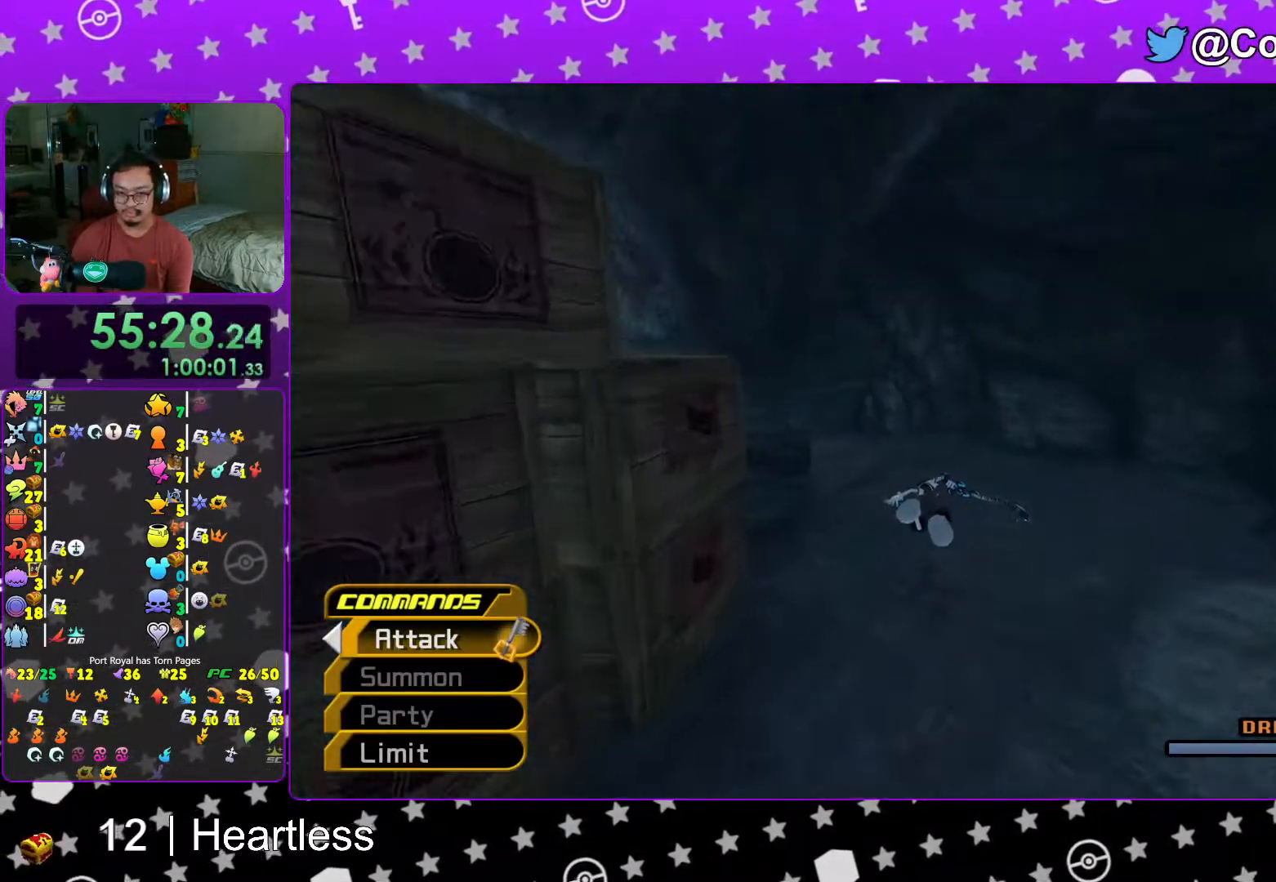
{"buttons": ["Y"], "left_stick": "up", "right_stick": "right", "events": [[67, "right_stick", "left"], [317, "right_stick", "center"], [467, "right_stick", "right"]]}
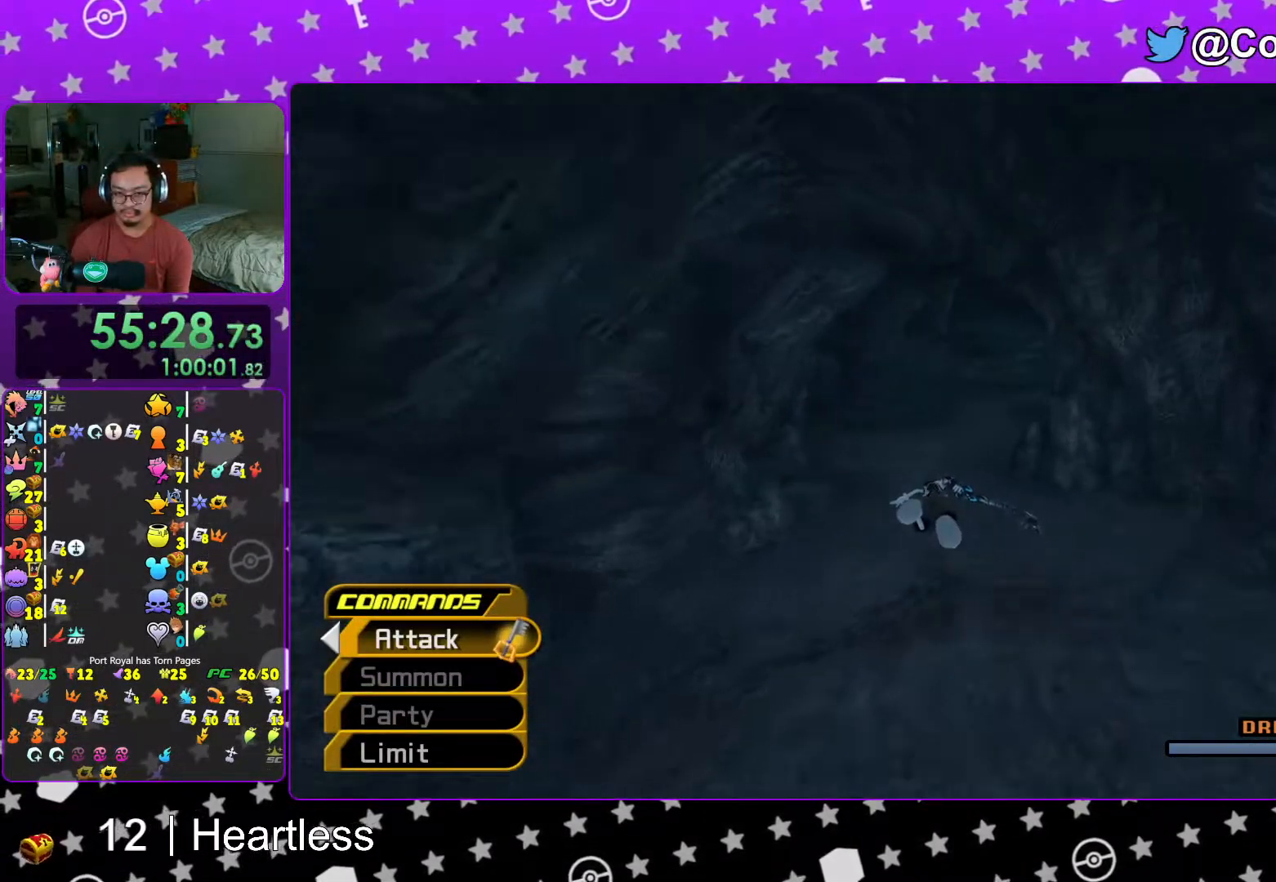
{"buttons": ["Y"], "left_stick": "up", "right_stick": "center", "events": [[67, "right_stick", "center"]]}
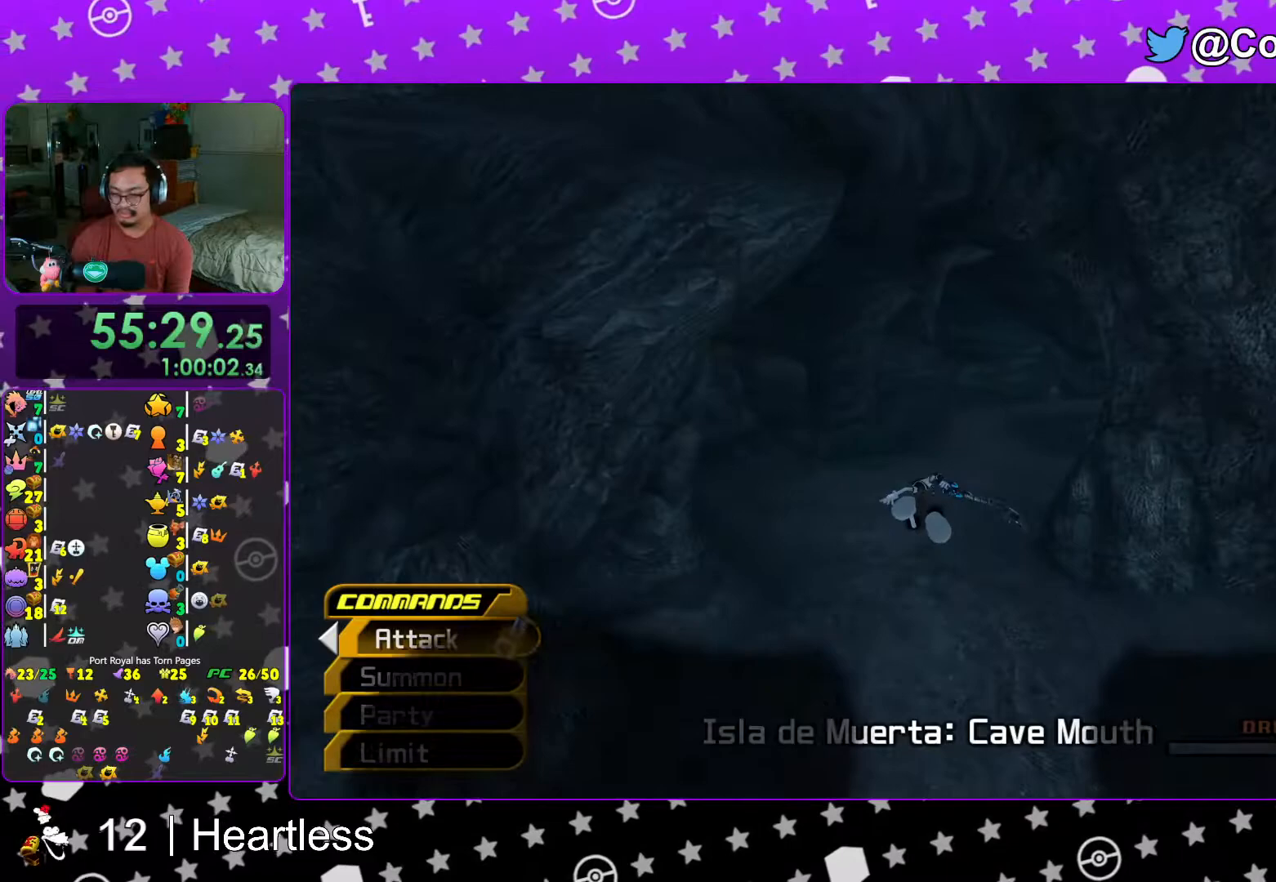
{"buttons": [], "left_stick": "up", "right_stick": "center", "events": [[17, "L1", "down"], [167, "L1", "up"], [217, "left_stick", "center"], [283, "L1", "down"], [283, "Y", "up"], [367, "L1", "up"], [367, "left_stick", "up"]]}
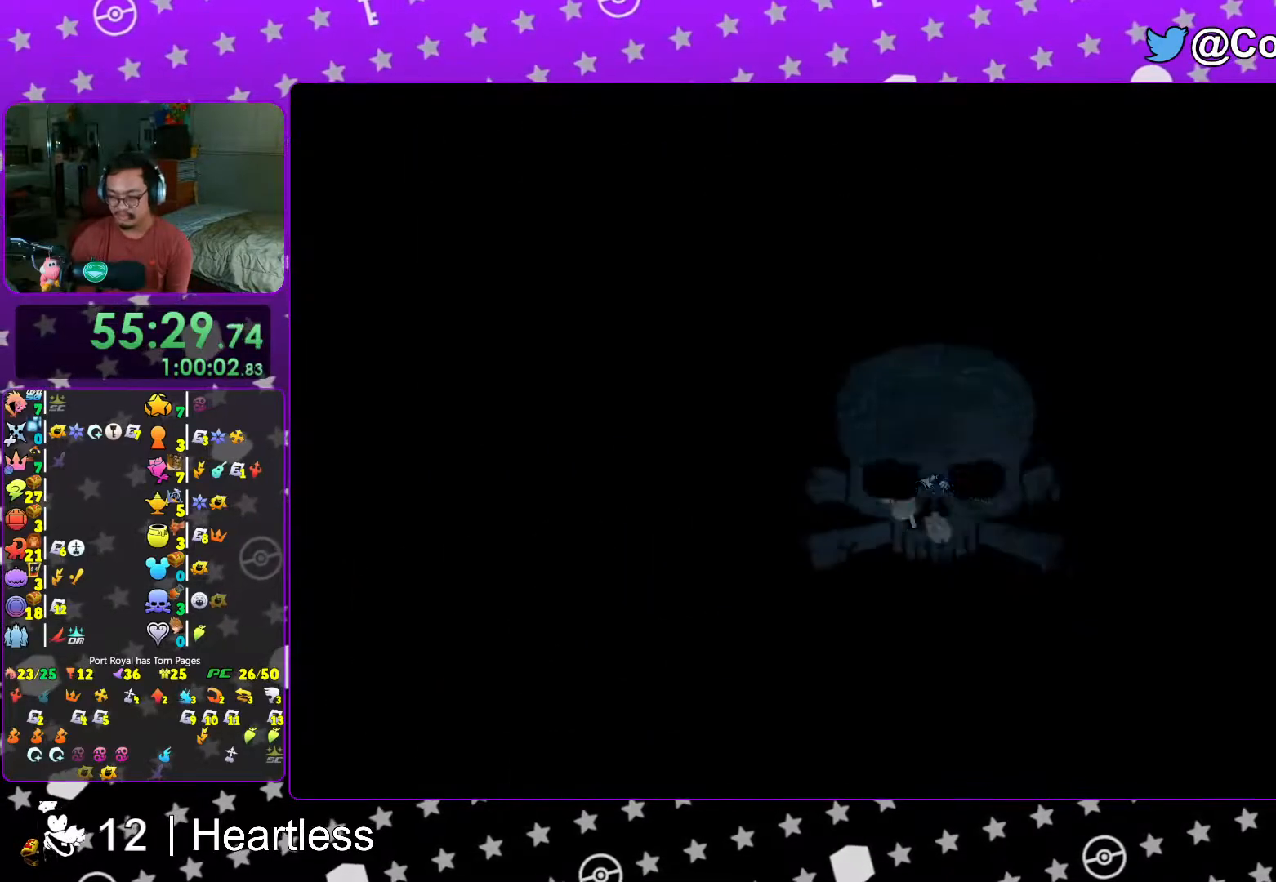
{"buttons": ["L1"], "left_stick": "up", "right_stick": "center", "events": [[17, "L1", "down"], [117, "L1", "up"], [233, "L1", "down"], [317, "L1", "up"], [417, "L1", "down"]]}
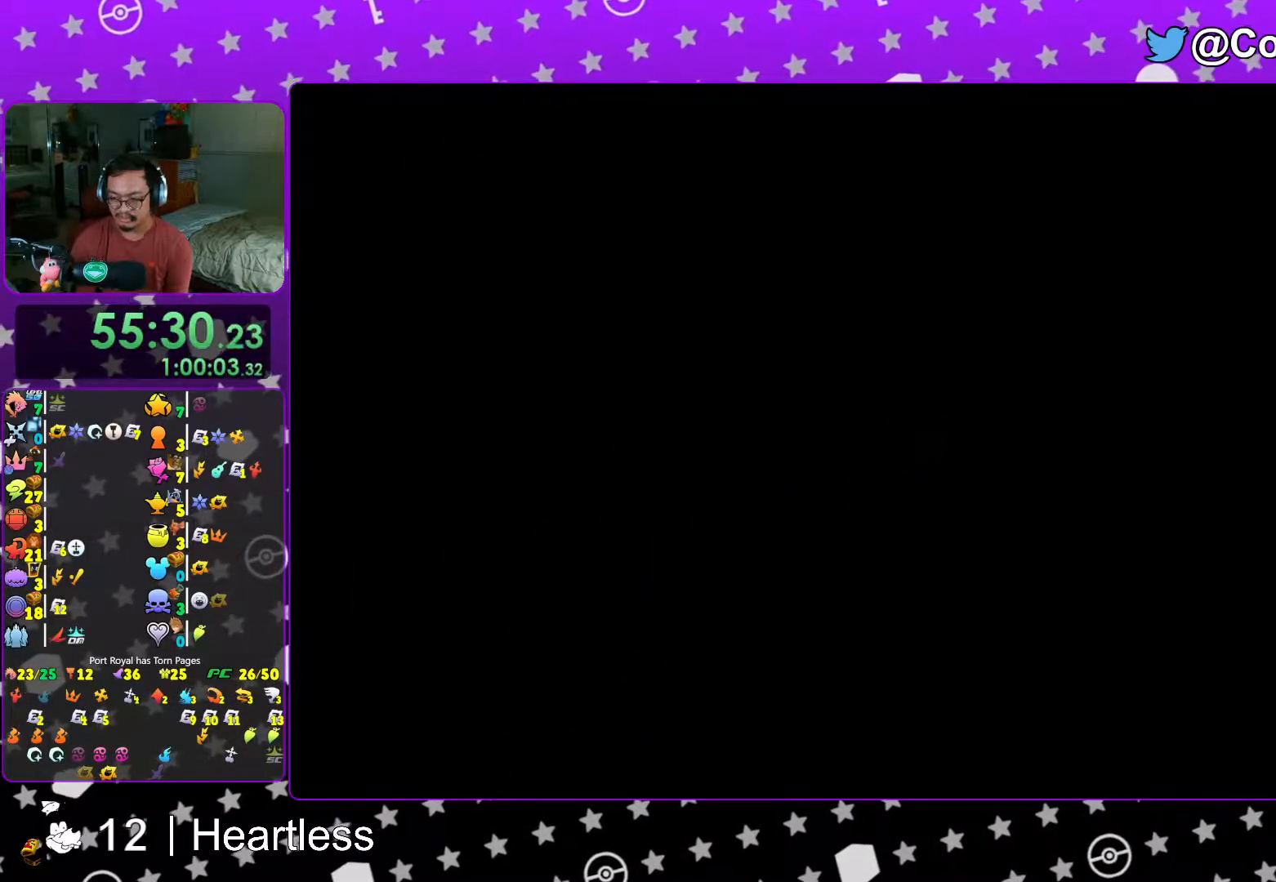
{"buttons": ["B"], "left_stick": "up", "right_stick": "center", "events": [[17, "L1", "up"], [117, "L1", "down"], [217, "L1", "up"], [283, "B", "down"], [383, "B", "up"], [467, "B", "down"]]}
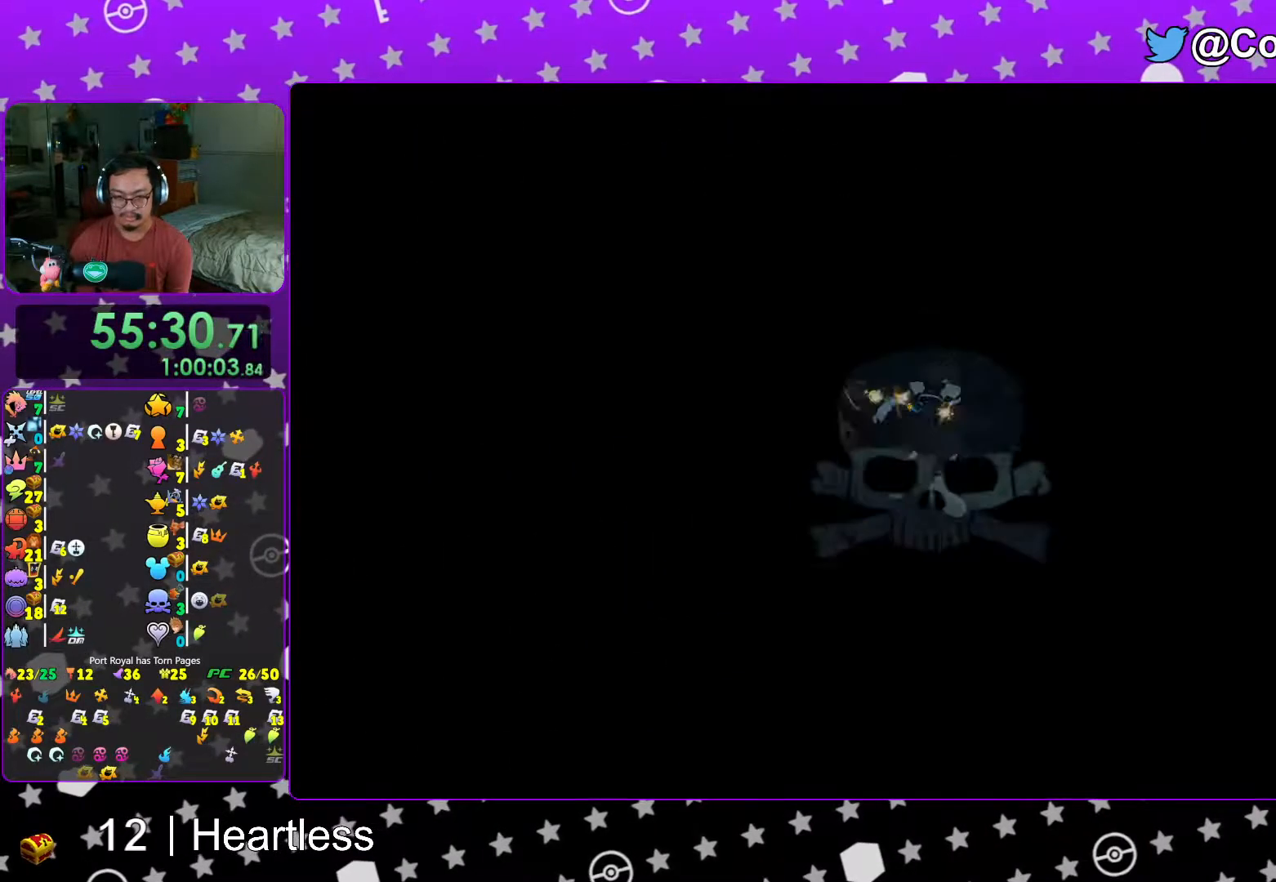
{"buttons": ["Y"], "left_stick": "up", "right_stick": "left", "events": [[83, "B", "up"], [167, "Y", "down"], [417, "right_stick", "left"]]}
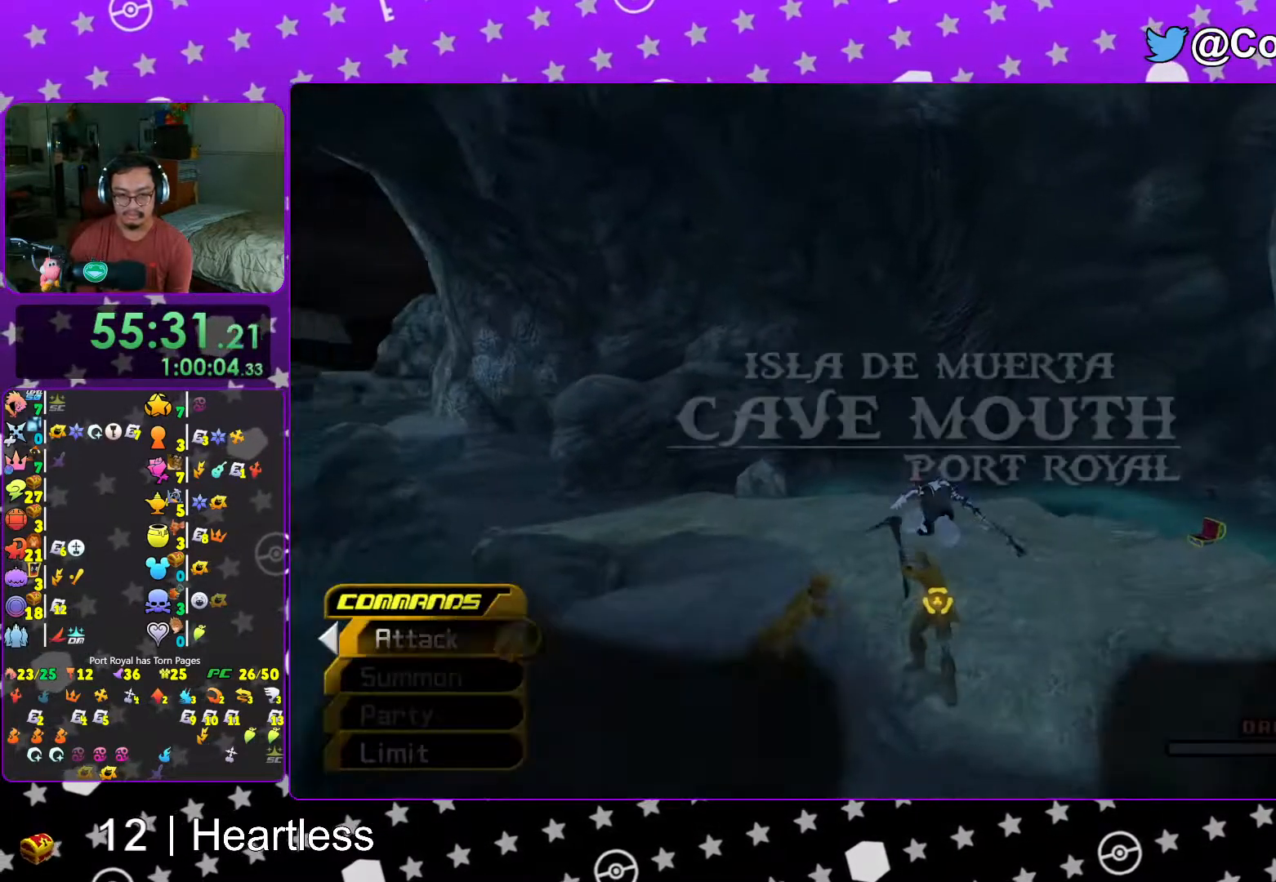
{"buttons": ["Y"], "left_stick": "up", "right_stick": "center", "events": [[167, "right_stick", "center"]]}
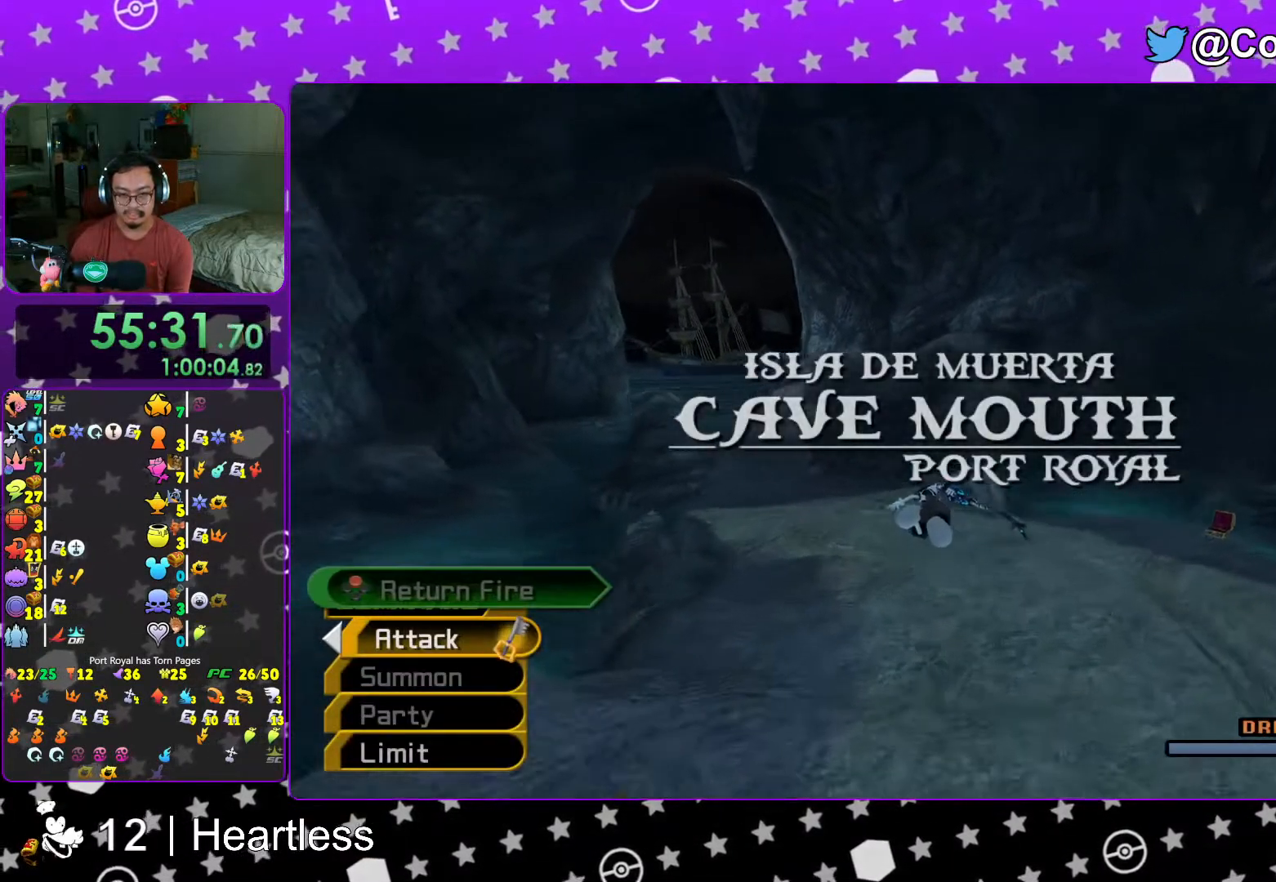
{"buttons": ["Y"], "left_stick": "up", "right_stick": "center", "events": [[83, "left_stick", "up-left"], [117, "right_stick", "left"], [317, "left_stick", "up"], [317, "right_stick", "center"]]}
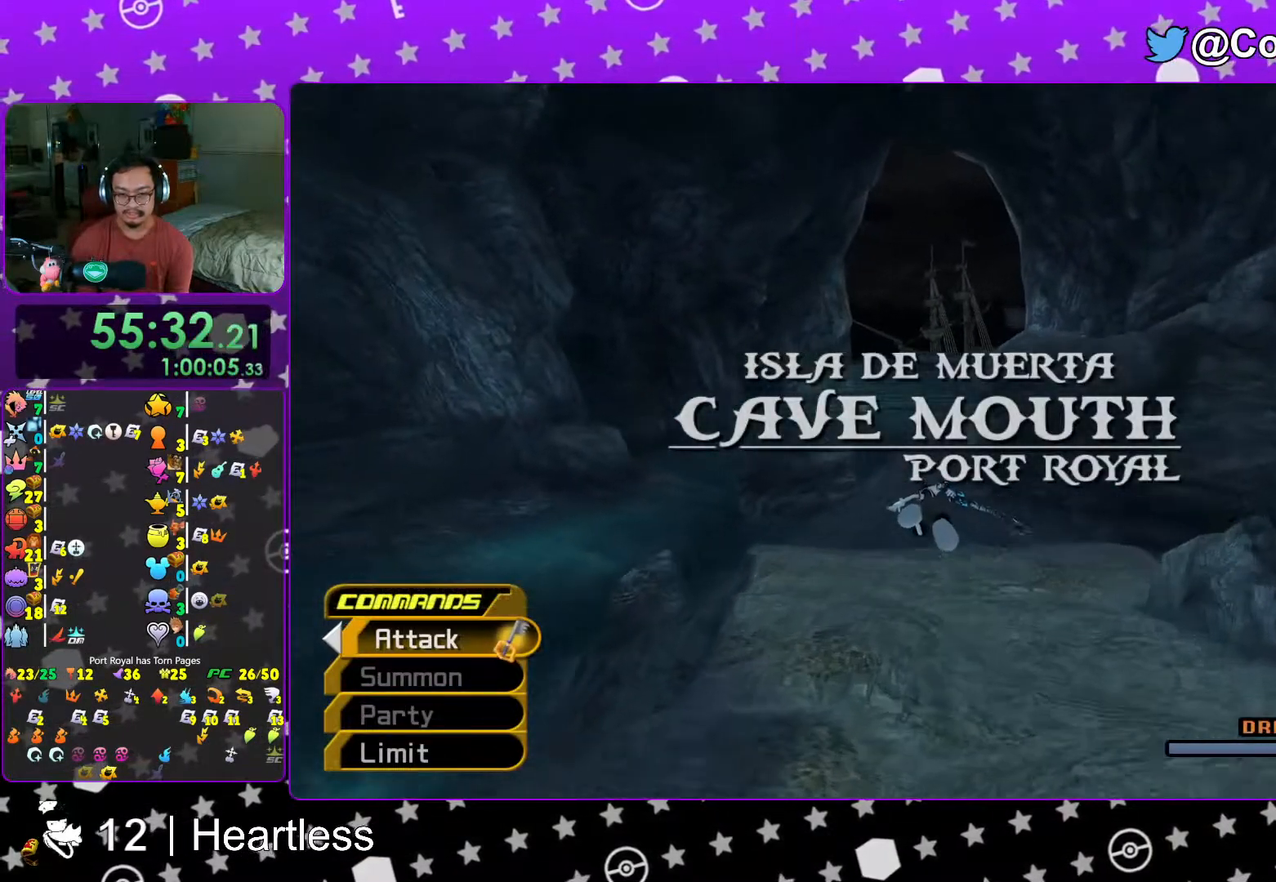
{"buttons": ["Y"], "left_stick": "up", "right_stick": "center", "events": [[167, "right_stick", "right"], [217, "right_stick", "center"]]}
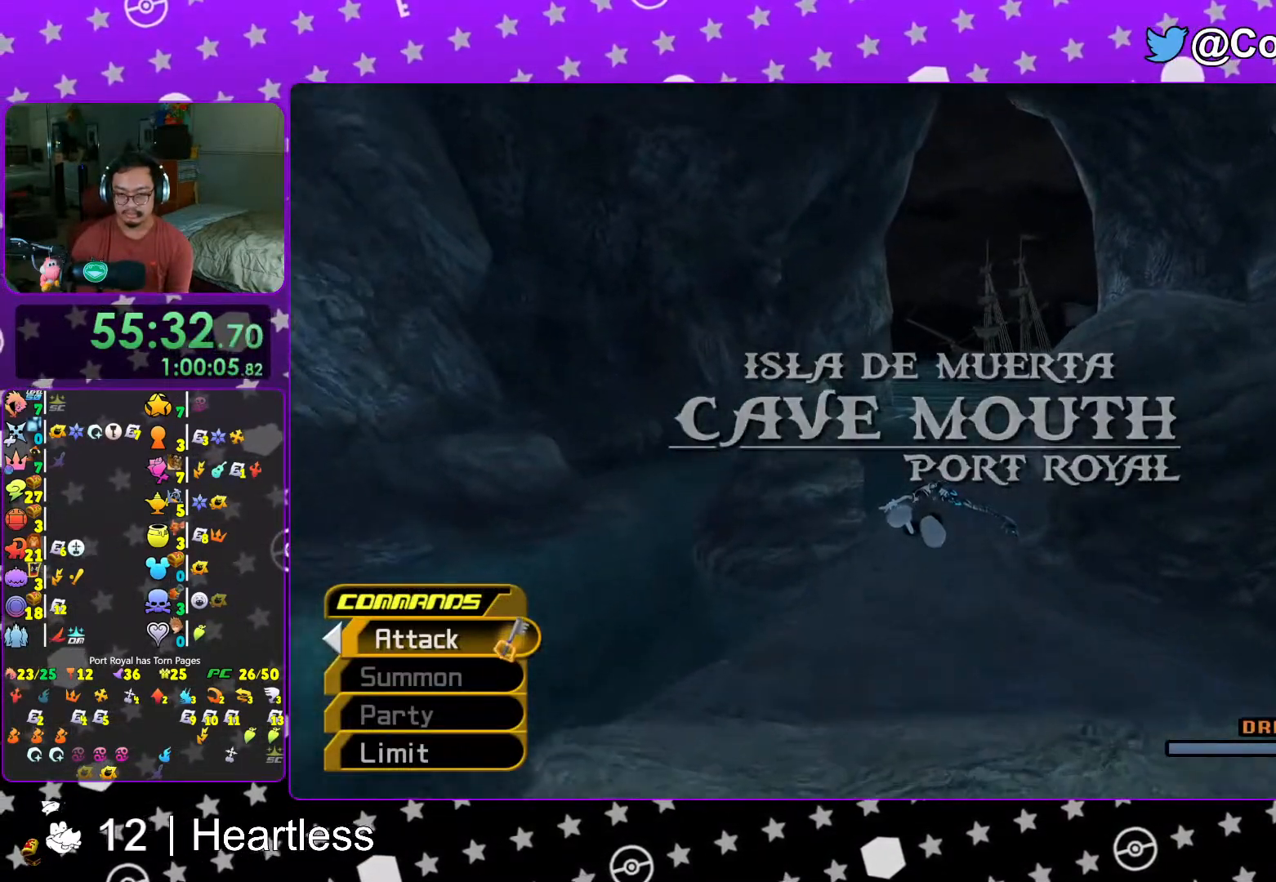
{"buttons": ["Y", "L1"], "left_stick": "up", "right_stick": "center", "events": [[317, "right_stick", "down"], [433, "right_stick", "center"], [483, "L1", "down"]]}
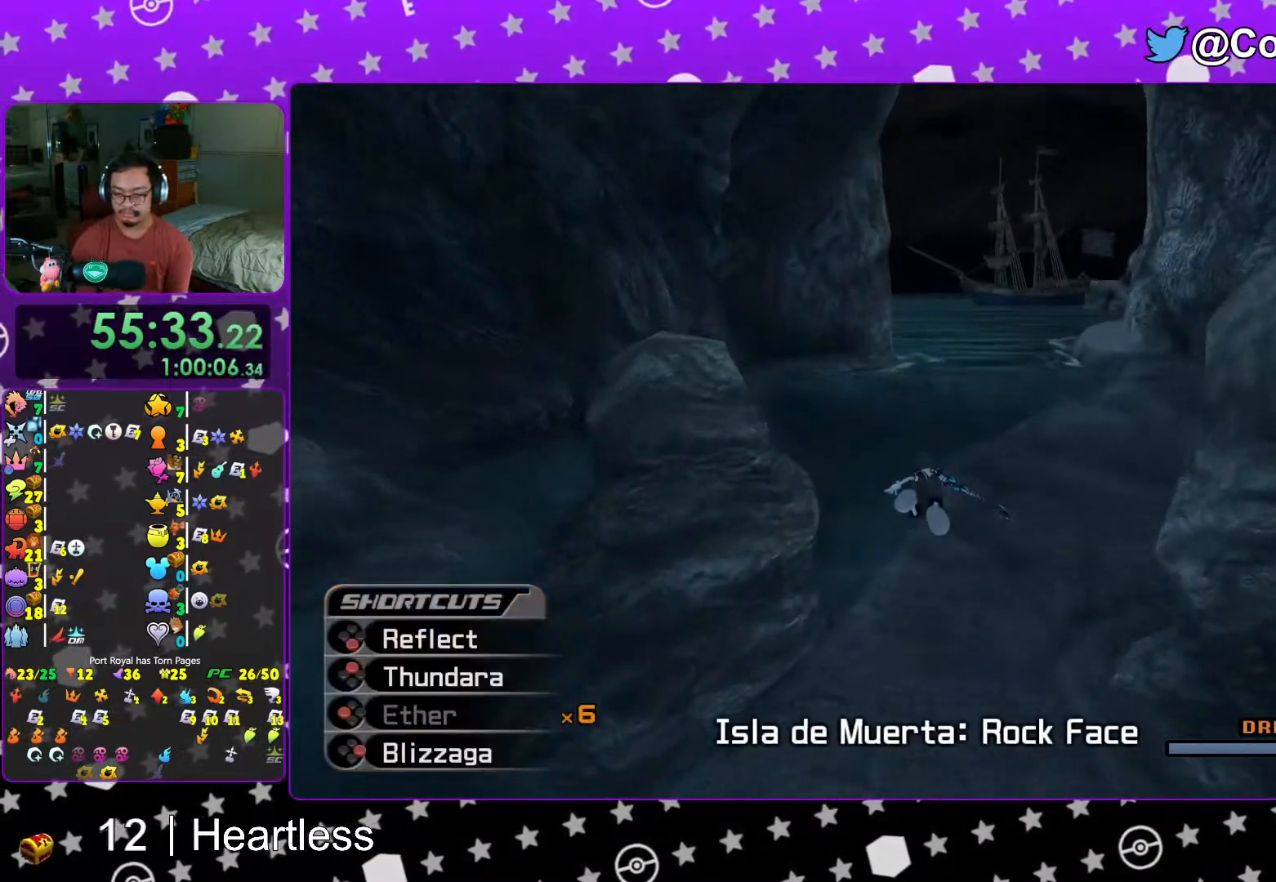
{"buttons": [], "left_stick": "up-left", "right_stick": "down", "events": [[83, "L1", "up"], [117, "left_stick", "center"], [167, "Y", "up"], [217, "right_stick", "down"], [233, "L1", "down"], [317, "L1", "up"], [317, "left_stick", "up-left"], [317, "right_stick", "center"], [467, "right_stick", "down"]]}
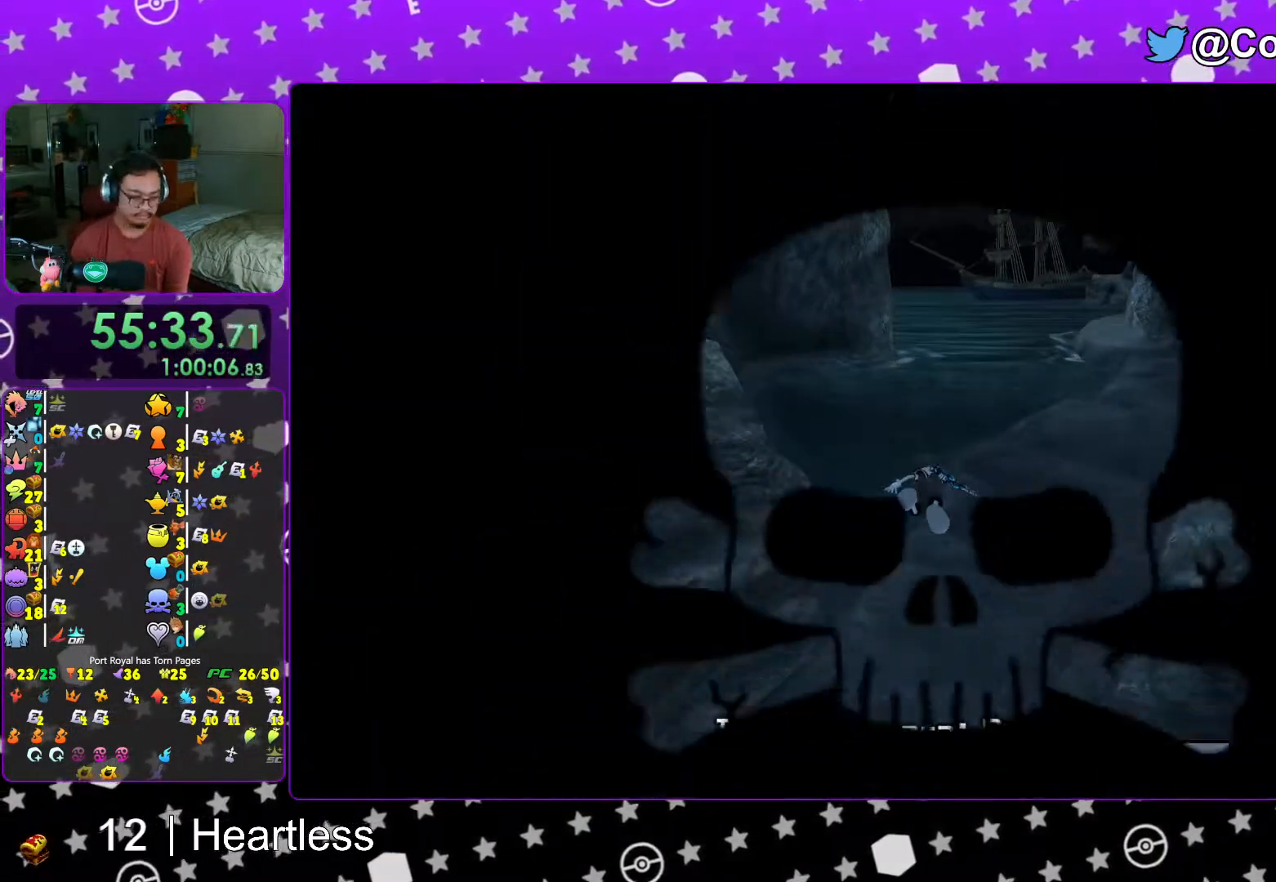
{"buttons": [], "left_stick": "up-left", "right_stick": "down", "events": [[17, "L1", "down"], [33, "right_stick", "center"], [67, "L1", "up"], [167, "right_stick", "down"], [267, "right_stick", "center"], [383, "L1", "down"], [383, "right_stick", "down"], [467, "L1", "up"]]}
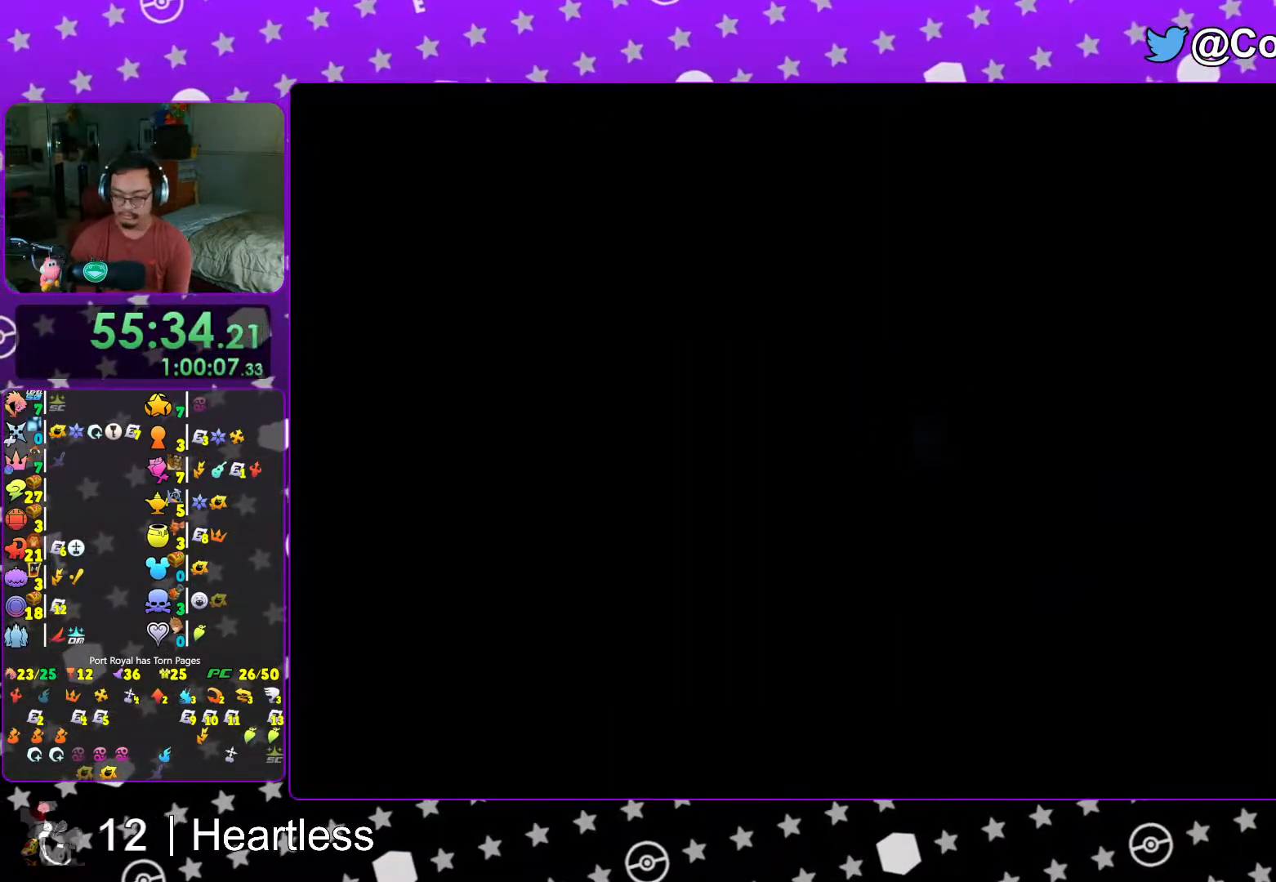
{"buttons": ["B"], "left_stick": "up-left", "right_stick": "center", "events": [[17, "right_stick", "center"], [283, "L1", "down"], [367, "L1", "up"], [483, "B", "down"]]}
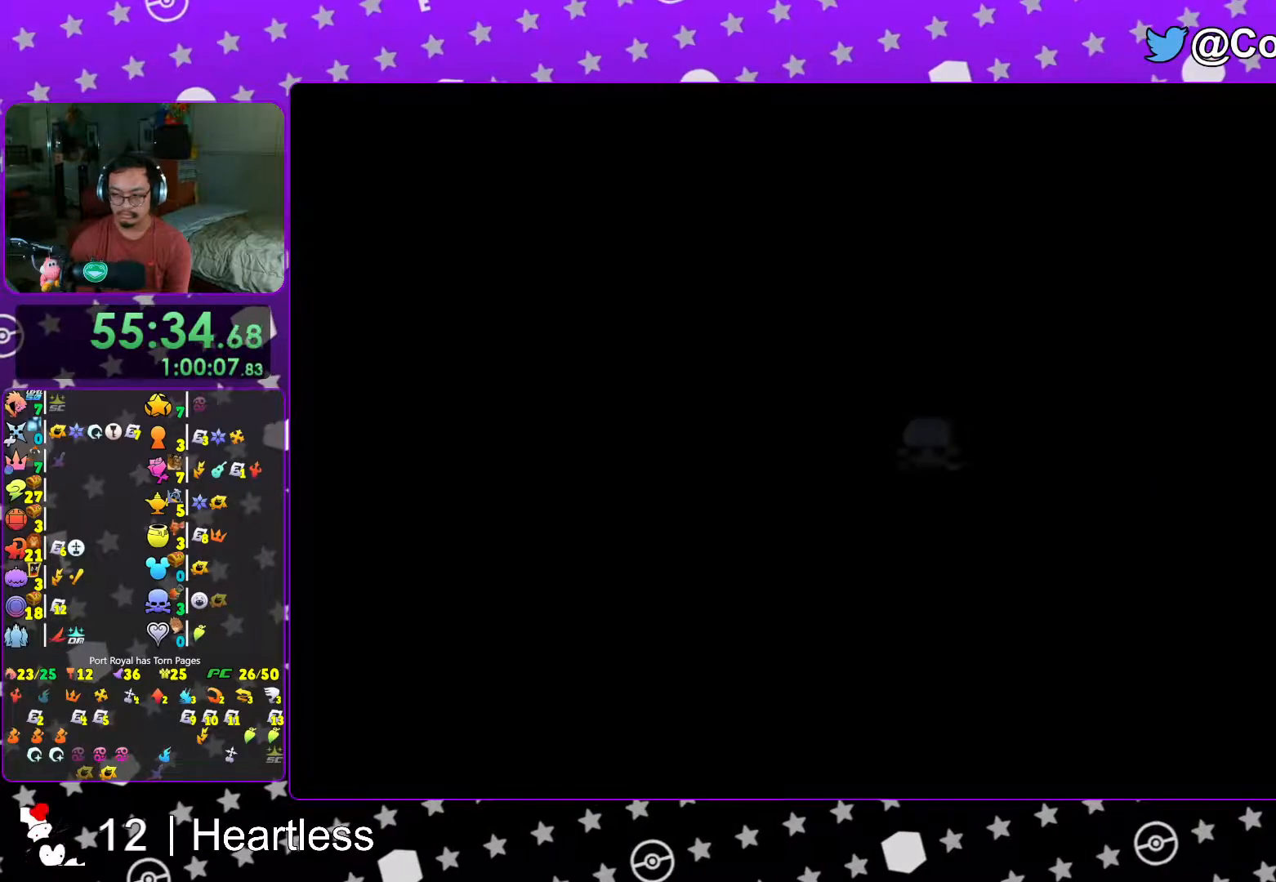
{"buttons": ["Y"], "left_stick": "up-left", "right_stick": "center", "events": [[83, "B", "up"], [167, "B", "down"], [267, "B", "up"], [267, "Y", "down"], [367, "right_stick", "left"], [467, "right_stick", "center"]]}
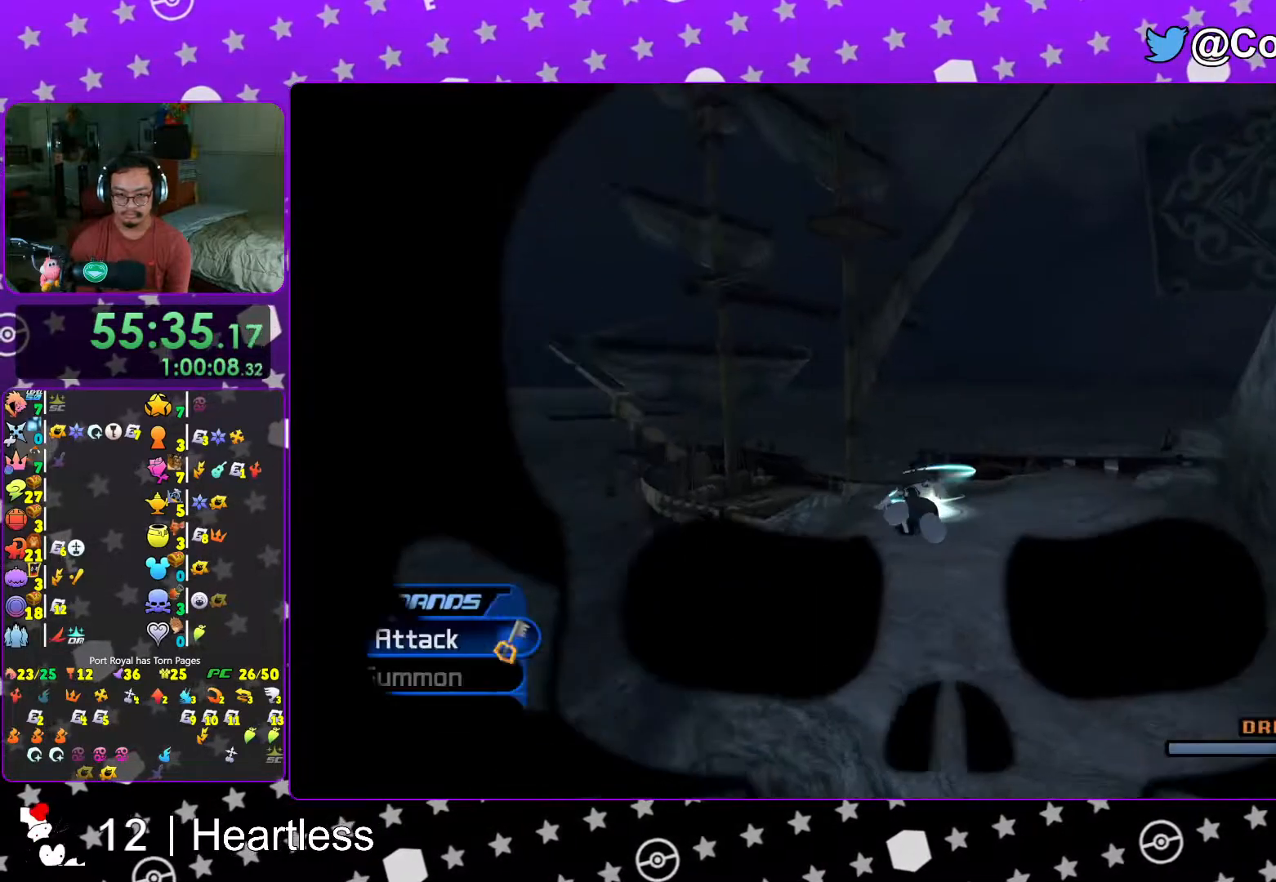
{"buttons": [], "left_stick": "up-right", "right_stick": "right", "events": [[17, "Y", "up"], [67, "left_stick", "up"], [267, "left_stick", "up-right"], [383, "right_stick", "right"]]}
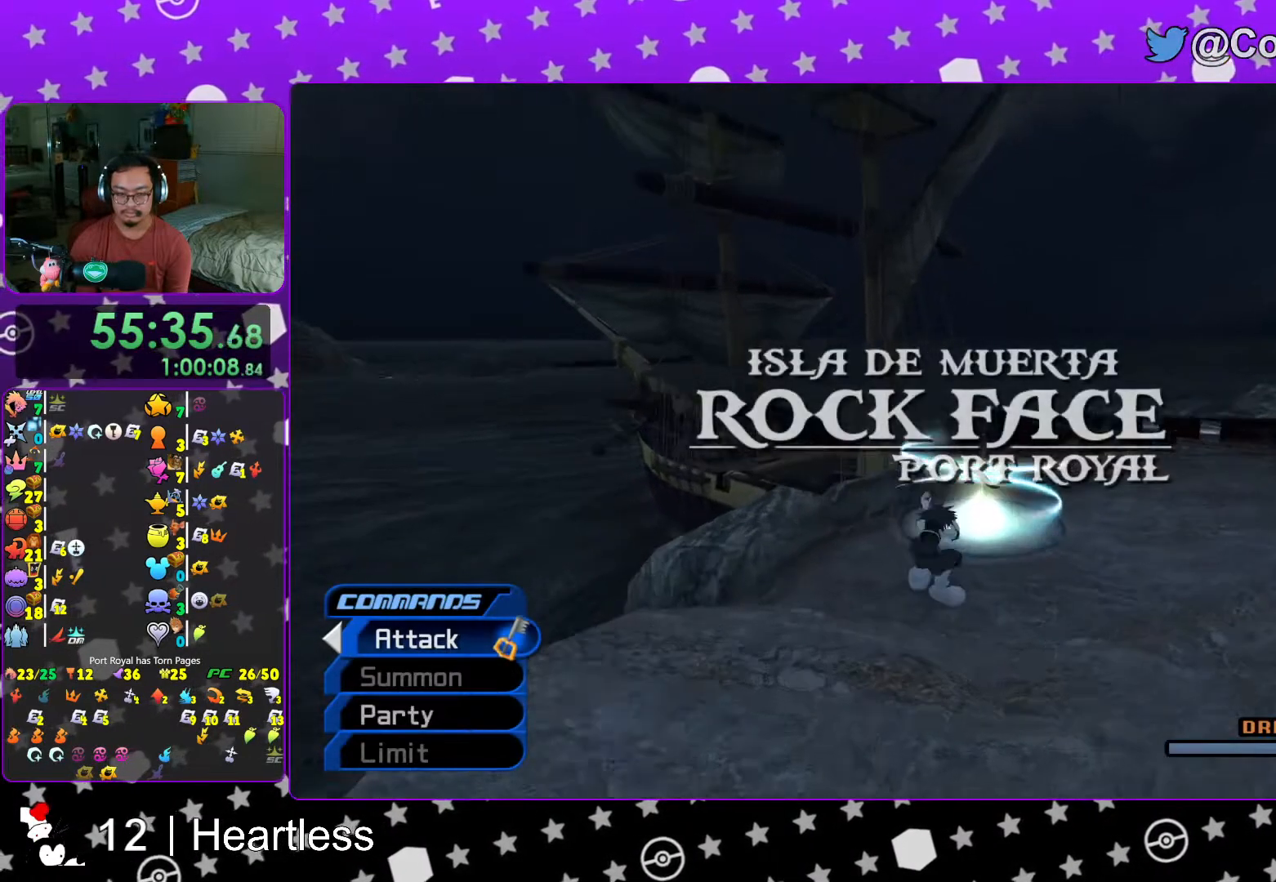
{"buttons": ["X"], "left_stick": "up-right", "right_stick": "center", "events": [[17, "right_stick", "center"], [67, "right_stick", "down-right"], [167, "right_stick", "center"], [267, "right_stick", "down"], [433, "X", "down"], [483, "right_stick", "center"]]}
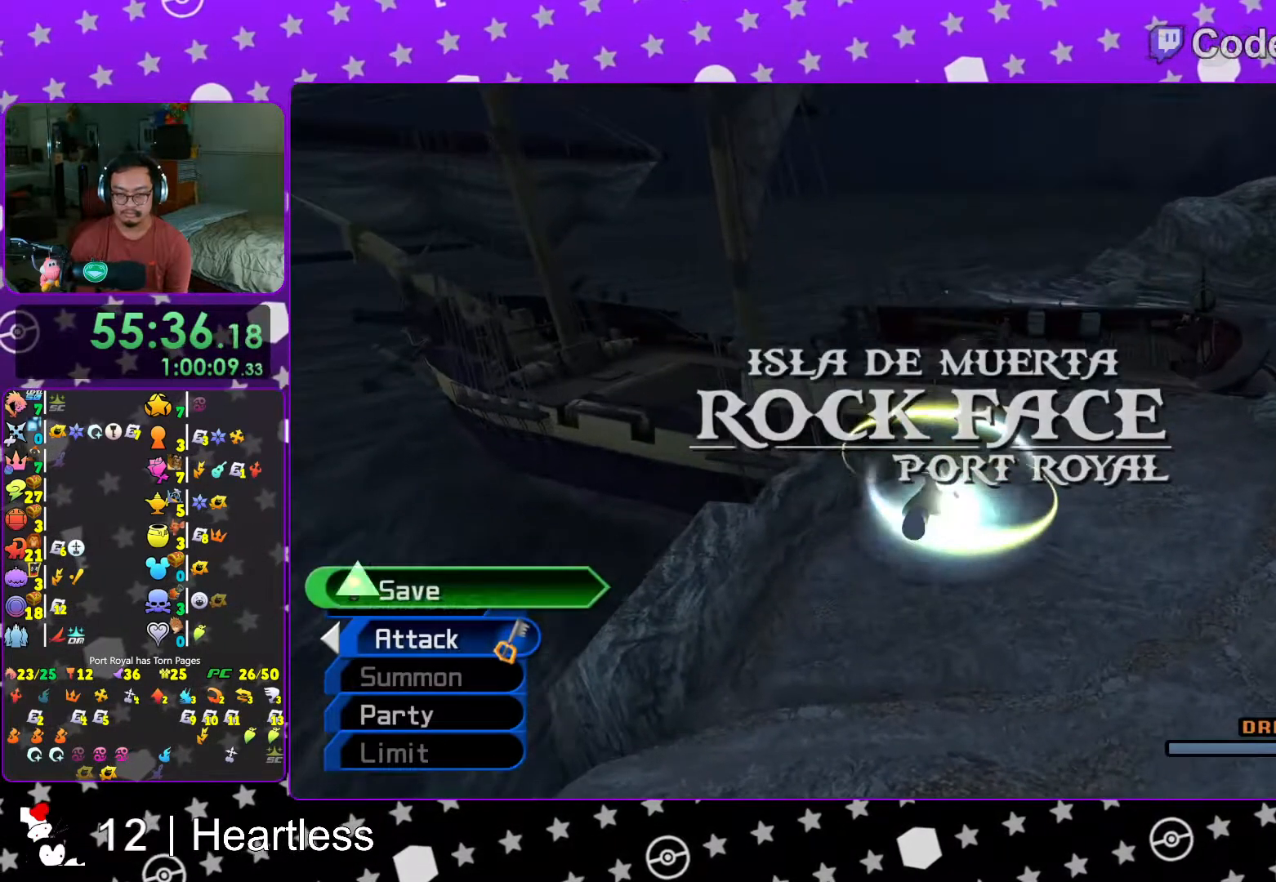
{"buttons": ["DPAD_LEFT"], "left_stick": "center", "right_stick": "center", "events": [[67, "X", "up"], [117, "X", "down"], [133, "left_stick", "center"], [233, "X", "up"], [333, "DPAD_DOWN", "down"], [383, "A", "down"], [417, "DPAD_DOWN", "up"], [467, "DPAD_LEFT", "down"], [483, "A", "up"]]}
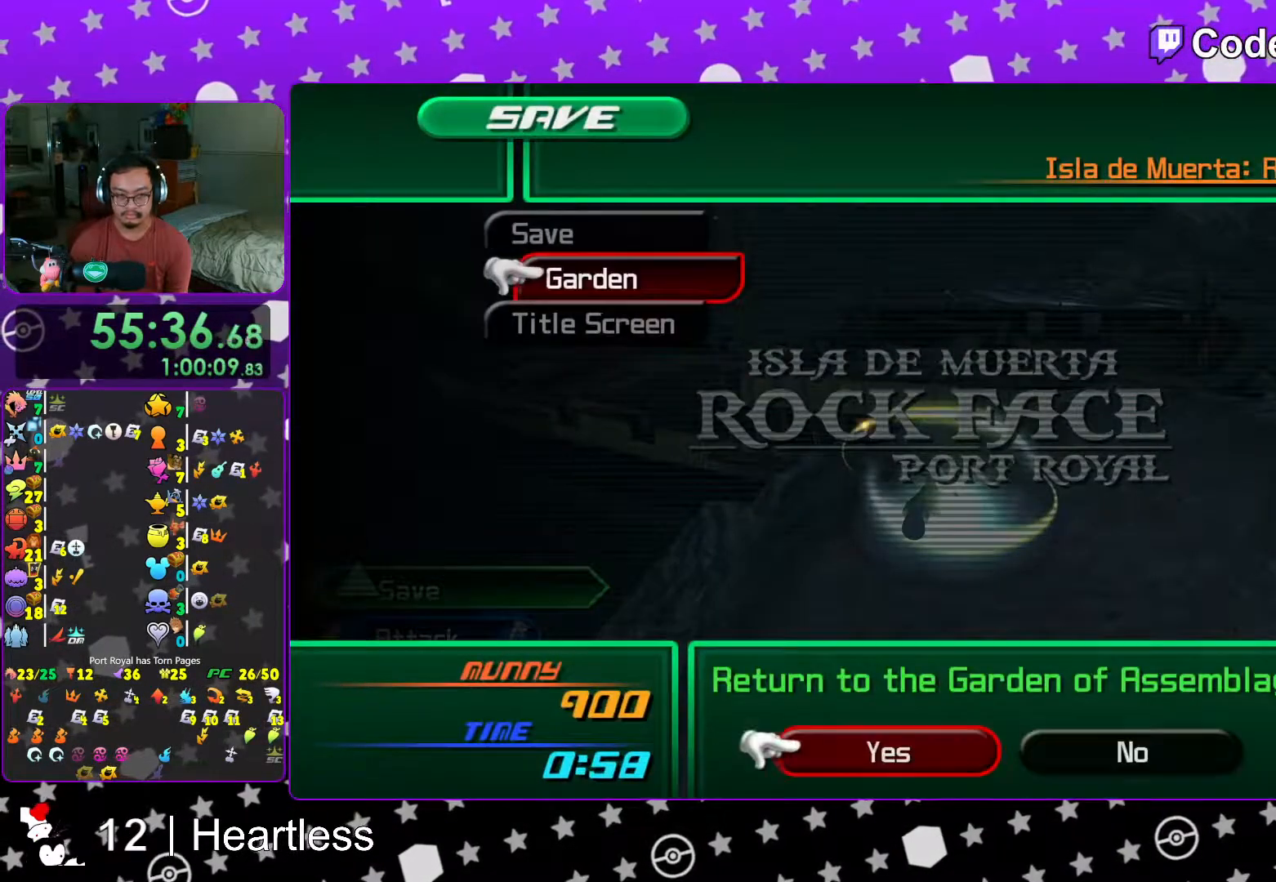
{"buttons": ["A"], "left_stick": "center", "right_stick": "center", "events": [[33, "A", "down"], [117, "DPAD_LEFT", "up"], [167, "A", "up"], [217, "A", "down"], [333, "A", "up"], [417, "A", "down"]]}
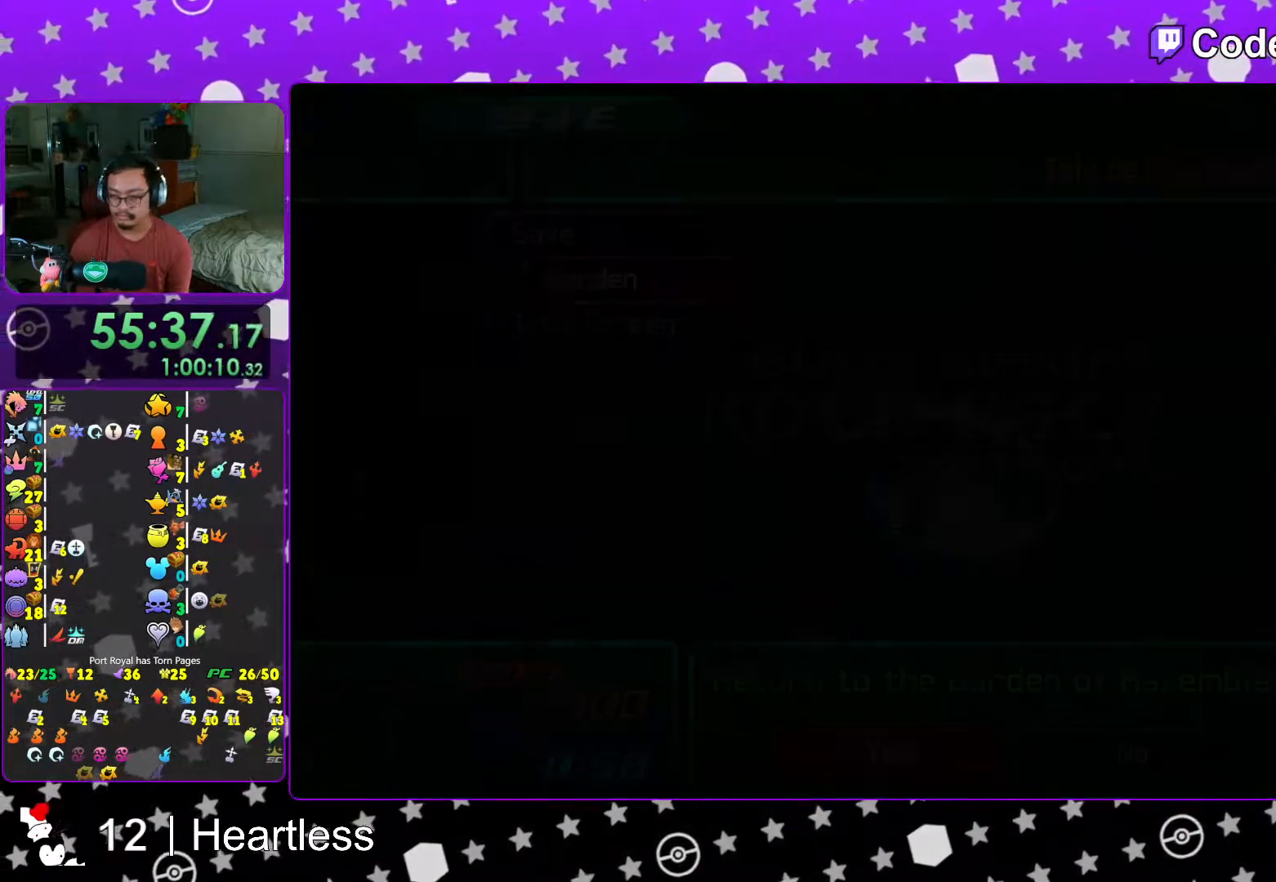
{"buttons": [], "left_stick": "center", "right_stick": "center", "events": [[17, "A", "up"], [117, "A", "down"], [217, "A", "up"], [317, "A", "down"], [433, "A", "up"]]}
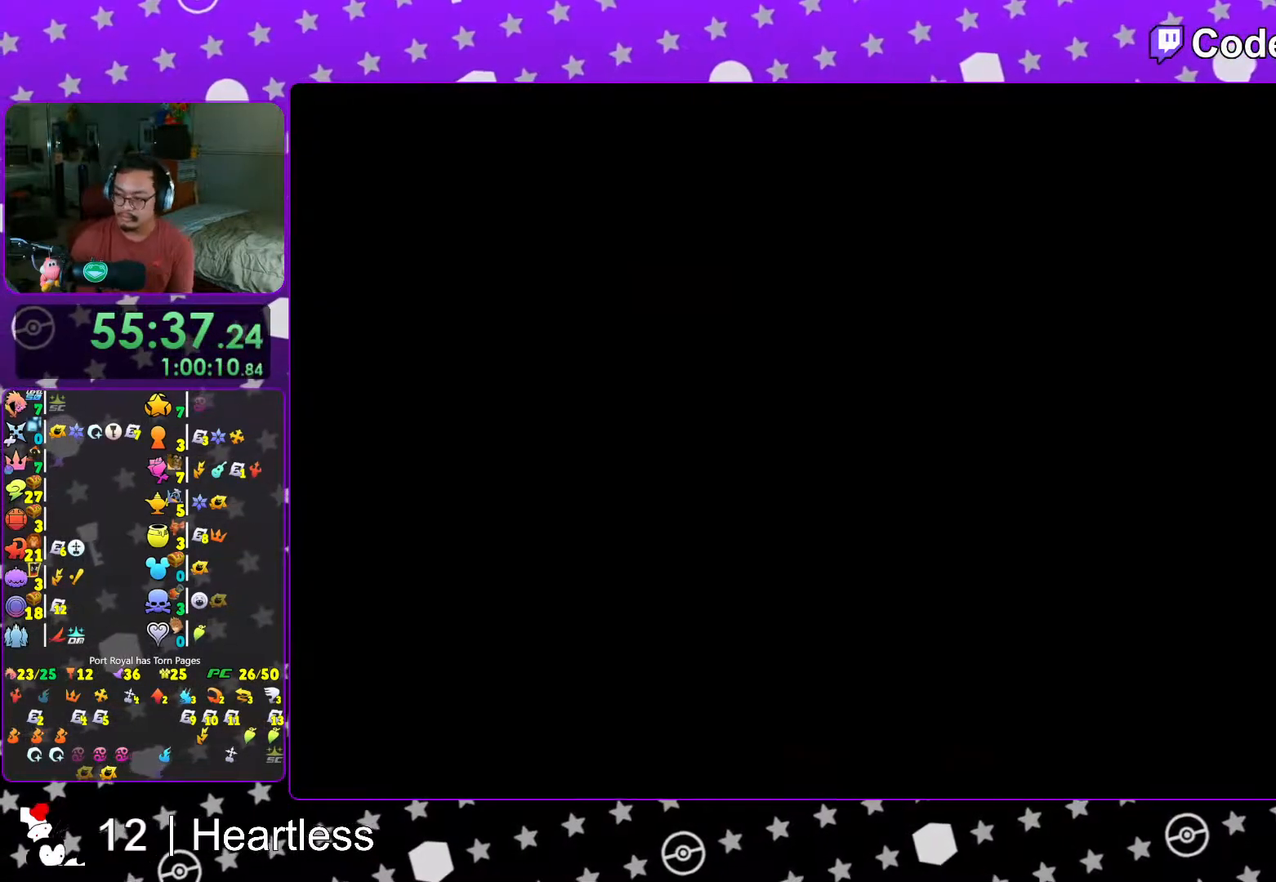
{"buttons": [], "left_stick": "center", "right_stick": "center", "events": [[83, "A", "down"], [183, "A", "up"], [317, "A", "down"], [383, "A", "up"]]}
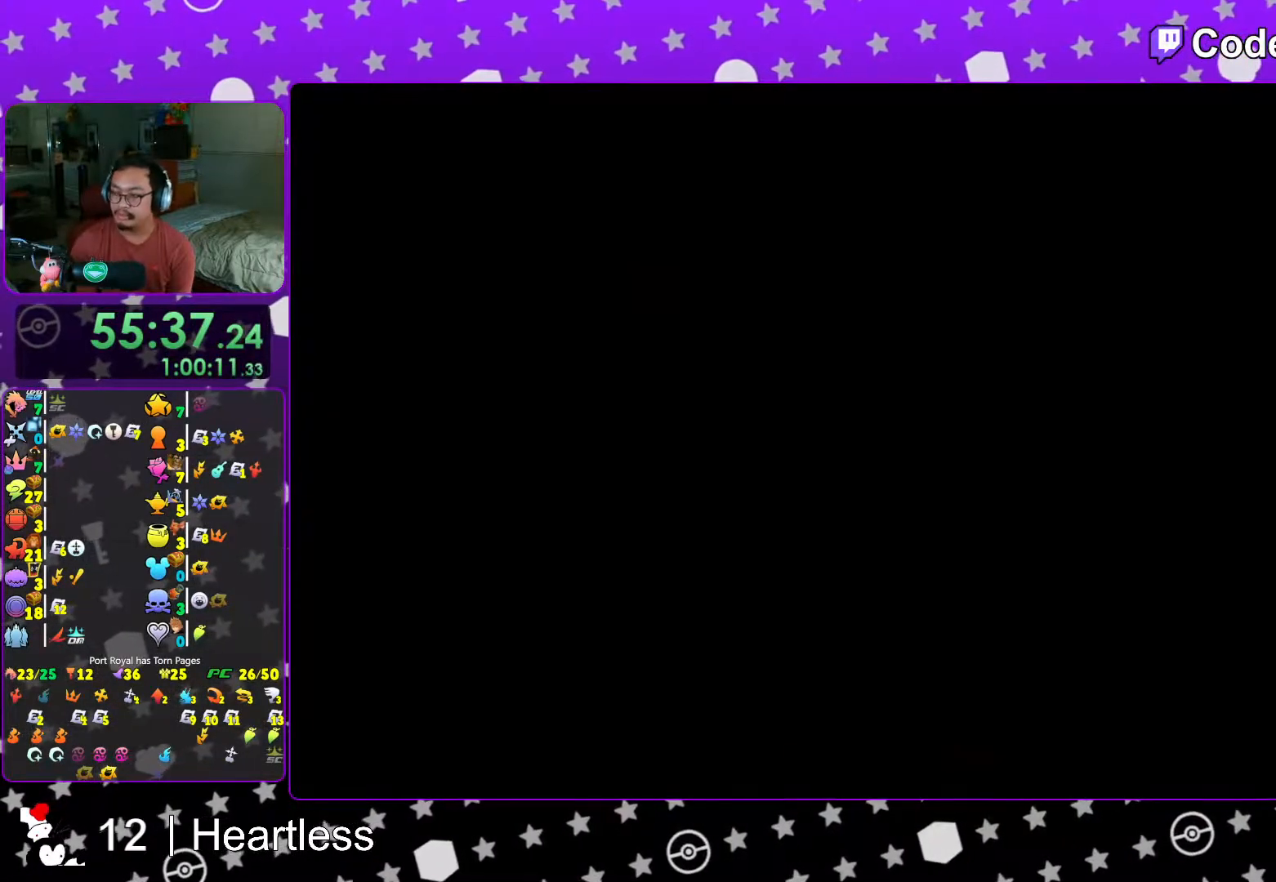
{"buttons": [], "left_stick": "center", "right_stick": "center", "events": [[367, "L1", "down"], [467, "L1", "up"]]}
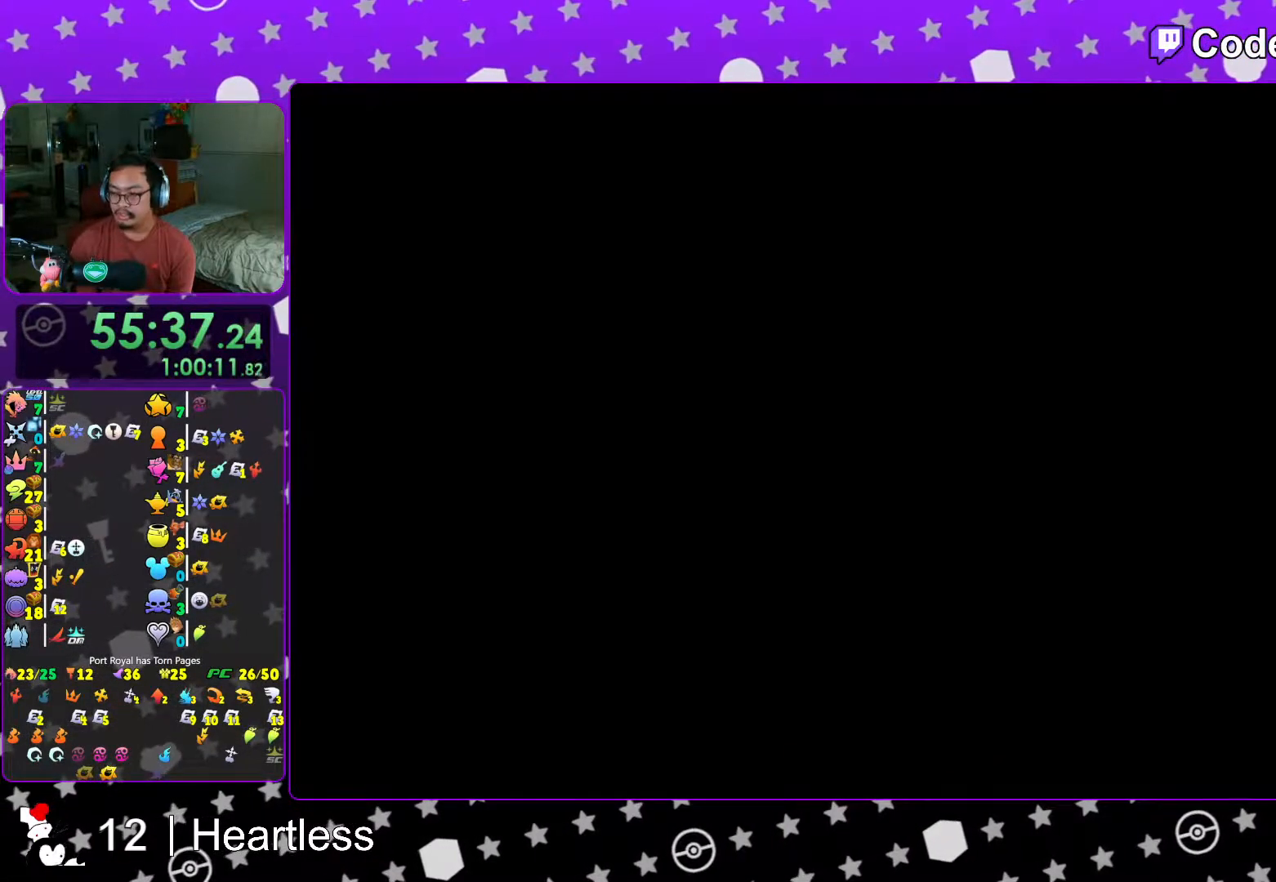
{"buttons": ["B"], "left_stick": "up-right", "right_stick": "right", "events": [[117, "L1", "down"], [183, "L1", "up"], [267, "left_stick", "up-right"], [317, "right_stick", "down-right"], [367, "right_stick", "right"], [433, "B", "down"]]}
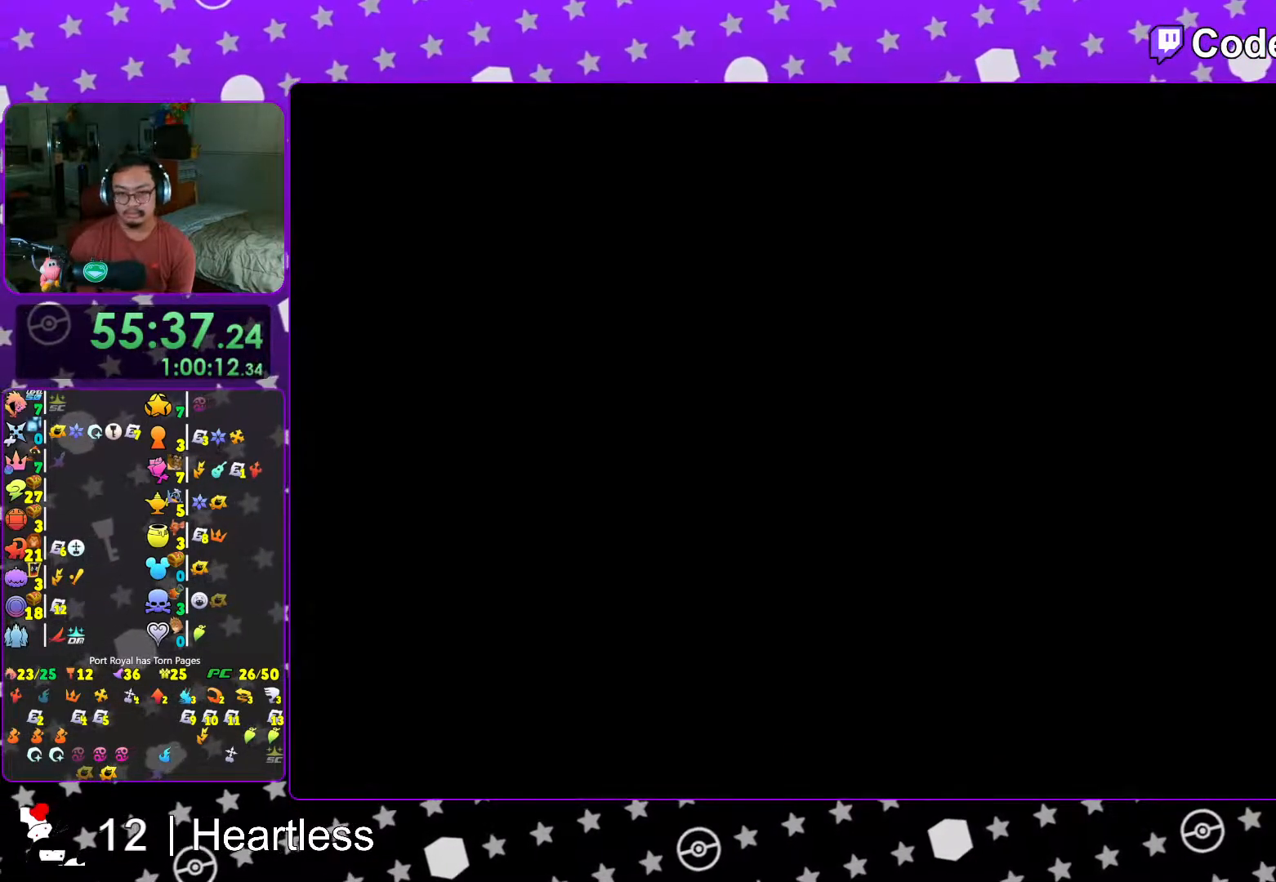
{"buttons": [], "left_stick": "up-left", "right_stick": "center", "events": [[17, "B", "up"], [83, "B", "down"], [183, "B", "up"], [217, "left_stick", "up"], [317, "B", "down"], [367, "B", "up"], [383, "right_stick", "center"], [467, "left_stick", "up-left"]]}
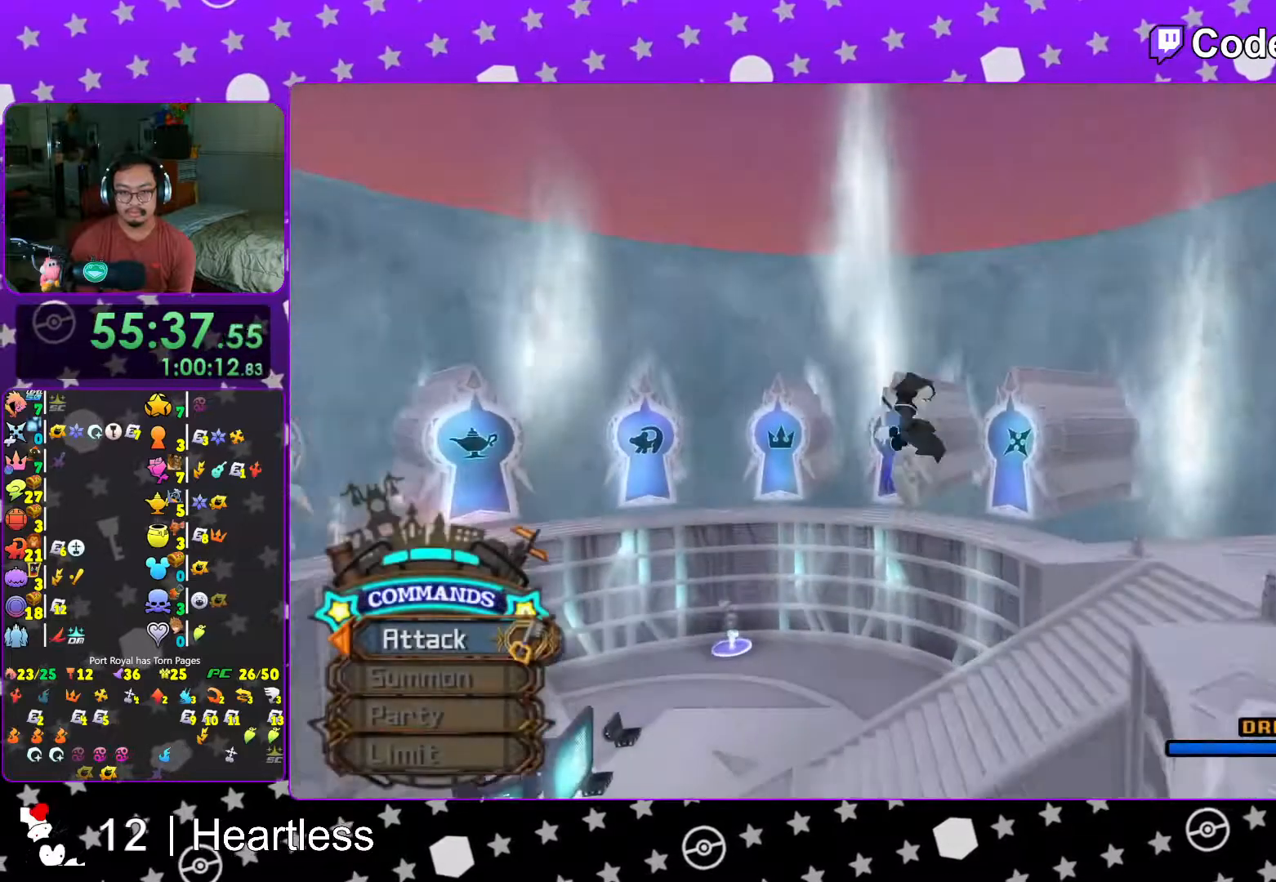
{"buttons": ["Y", "L1"], "left_stick": "up-left", "right_stick": "left", "events": [[33, "Y", "down"], [67, "left_stick", "left"], [67, "right_stick", "left"], [317, "left_stick", "up-left"], [383, "L1", "down"]]}
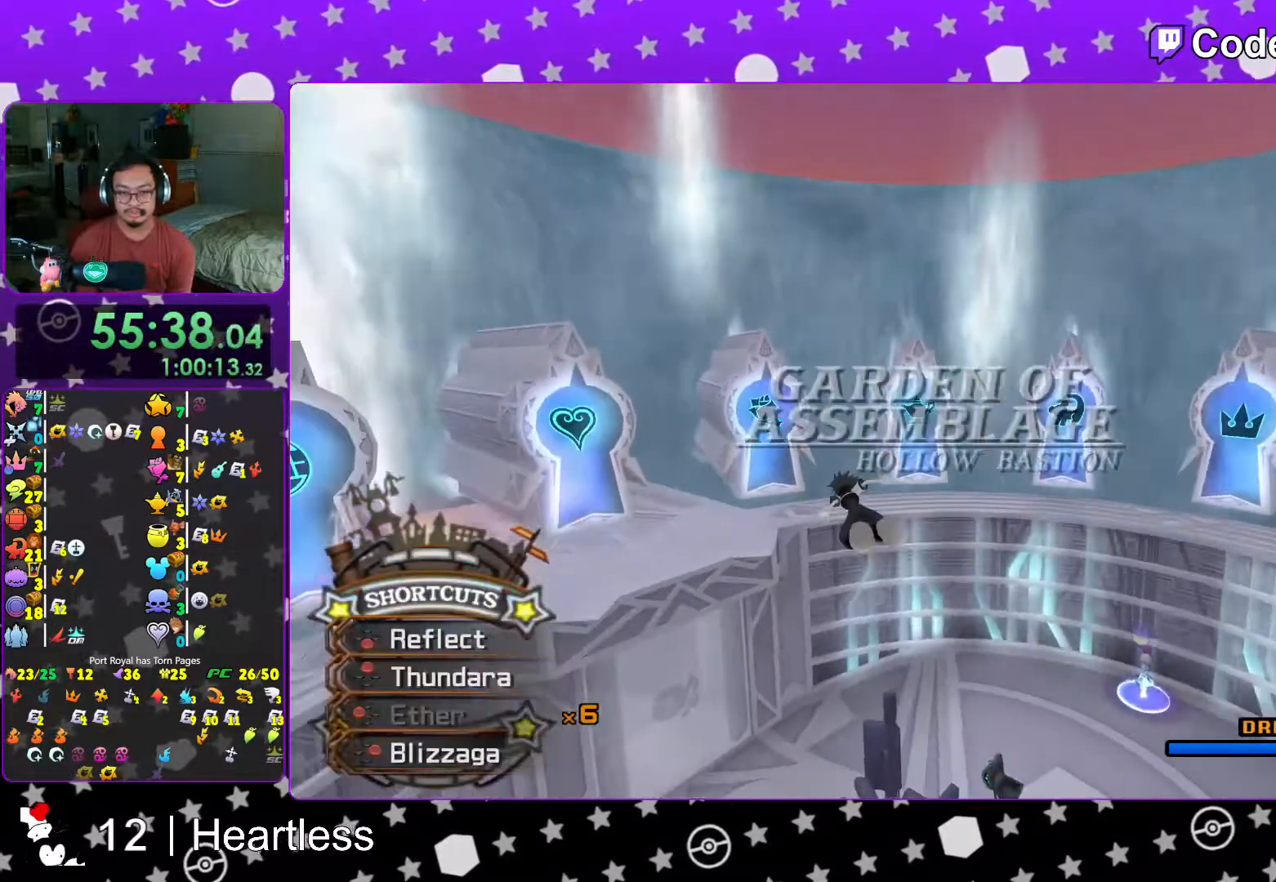
{"buttons": [], "left_stick": "up-left", "right_stick": "center", "events": [[333, "right_stick", "center"], [367, "Y", "up"], [417, "L1", "up"]]}
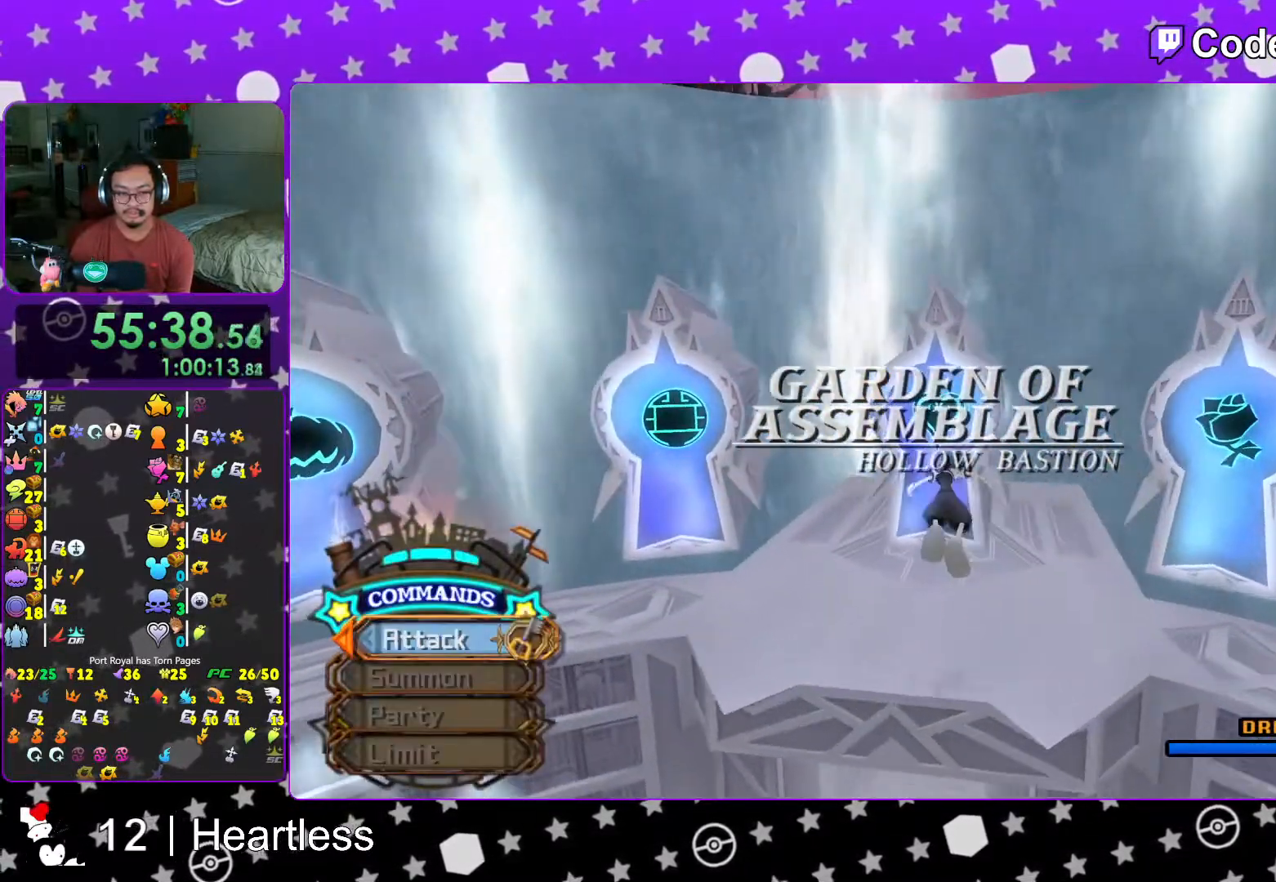
{"buttons": ["DPAD_DOWN"], "left_stick": "center", "right_stick": "center", "events": [[17, "START", "down"], [17, "left_stick", "center"], [183, "START", "up"], [317, "DPAD_DOWN", "down"], [383, "DPAD_DOWN", "up"], [467, "DPAD_DOWN", "down"]]}